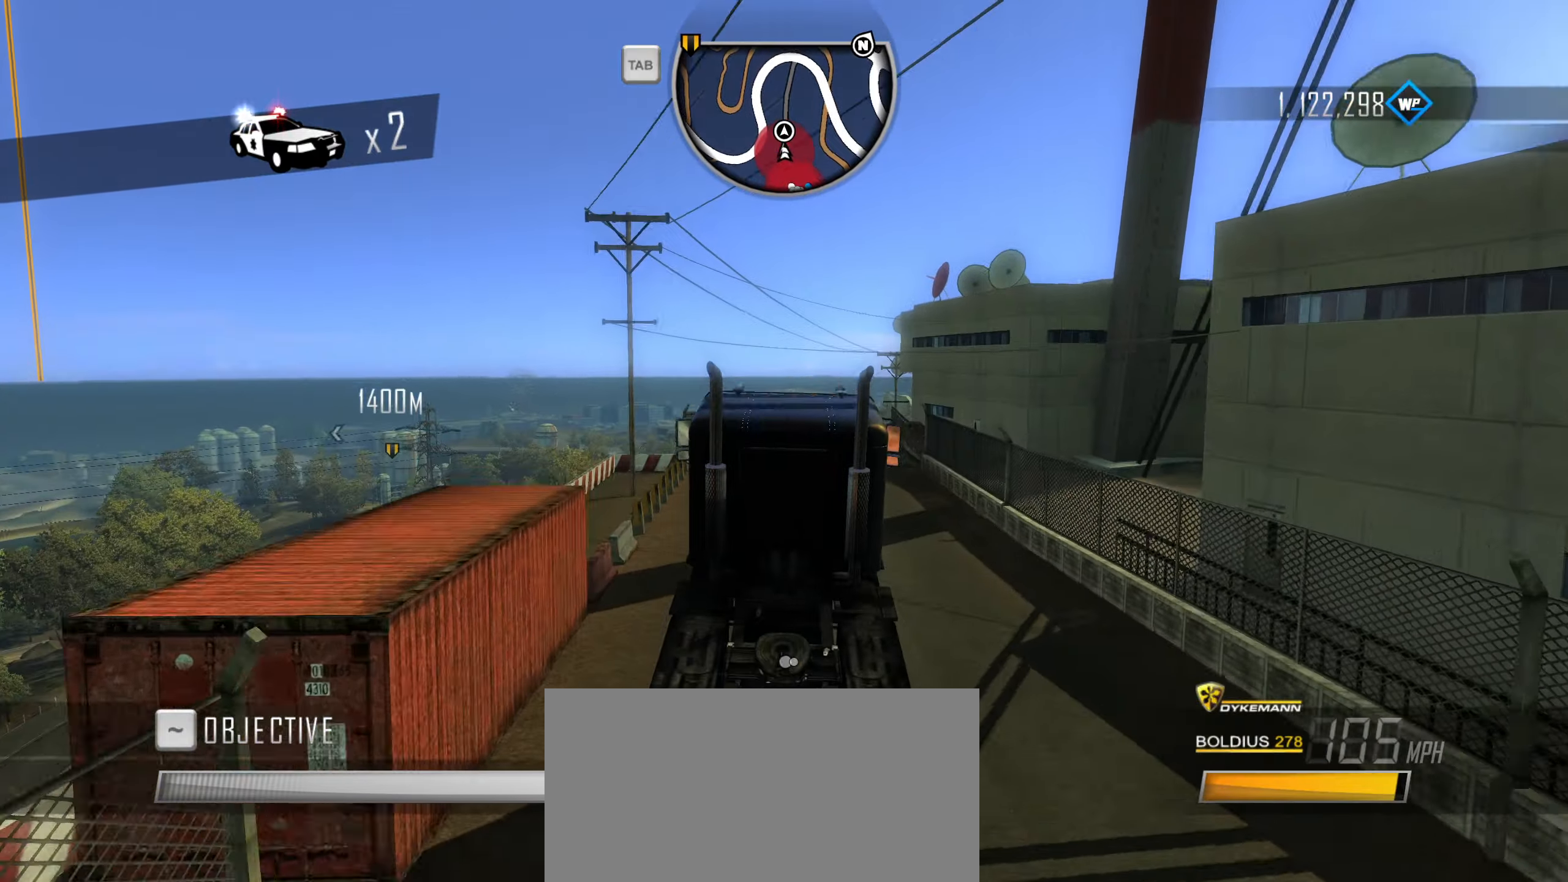
Gameplay with keyboard; each line is a JSON object with the keys held at the frame after it. "events" lists presses ("down") and releases ("up") of "1", "2", "3", "4", "5", "6", "7", "8", "9", "a", "alt", "b", "c", "caps_lock", "ctrl", "d", "down", "e", "escape", "f", "f4", "f6", "f9", "left", "q", "r", "return", "right", "s", "shift", "space", "super", "tab", "tilde", "up", "w", "x" and "z" between this image and that frame as [ms after this image, input, new state], when the widget could be followed in between. No other keys are recorded. Mouse input is not recorded.
{"keys": ["d"], "events": [[250, "w", "up"], [400, "d", "down"]]}
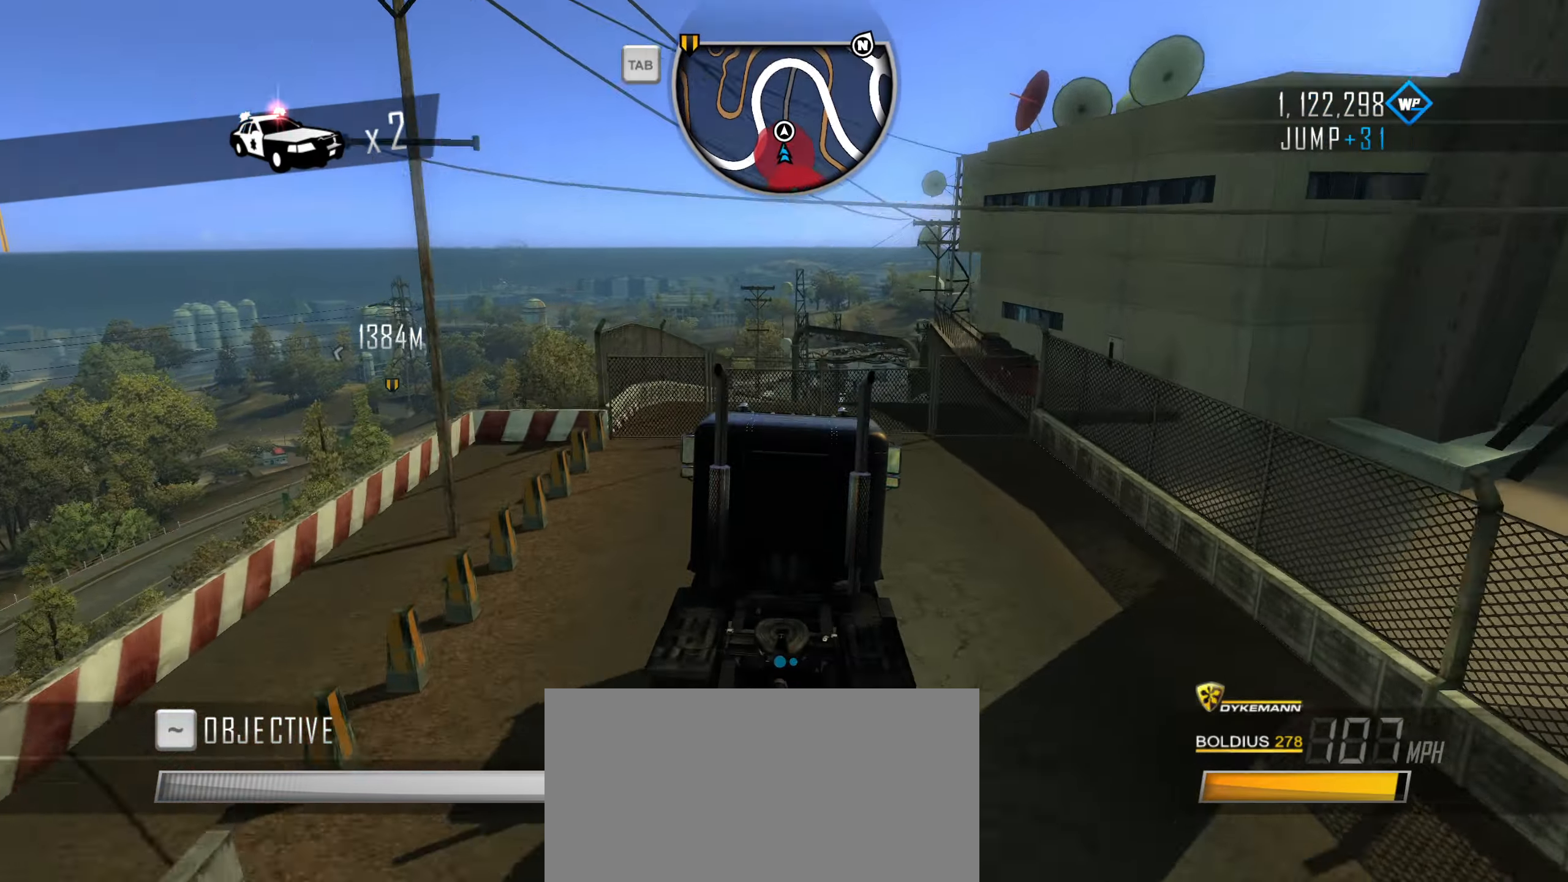
{"keys": [], "events": [[33, "d", "up"], [117, "d", "down"], [267, "d", "up"], [367, "d", "down"], [500, "d", "up"]]}
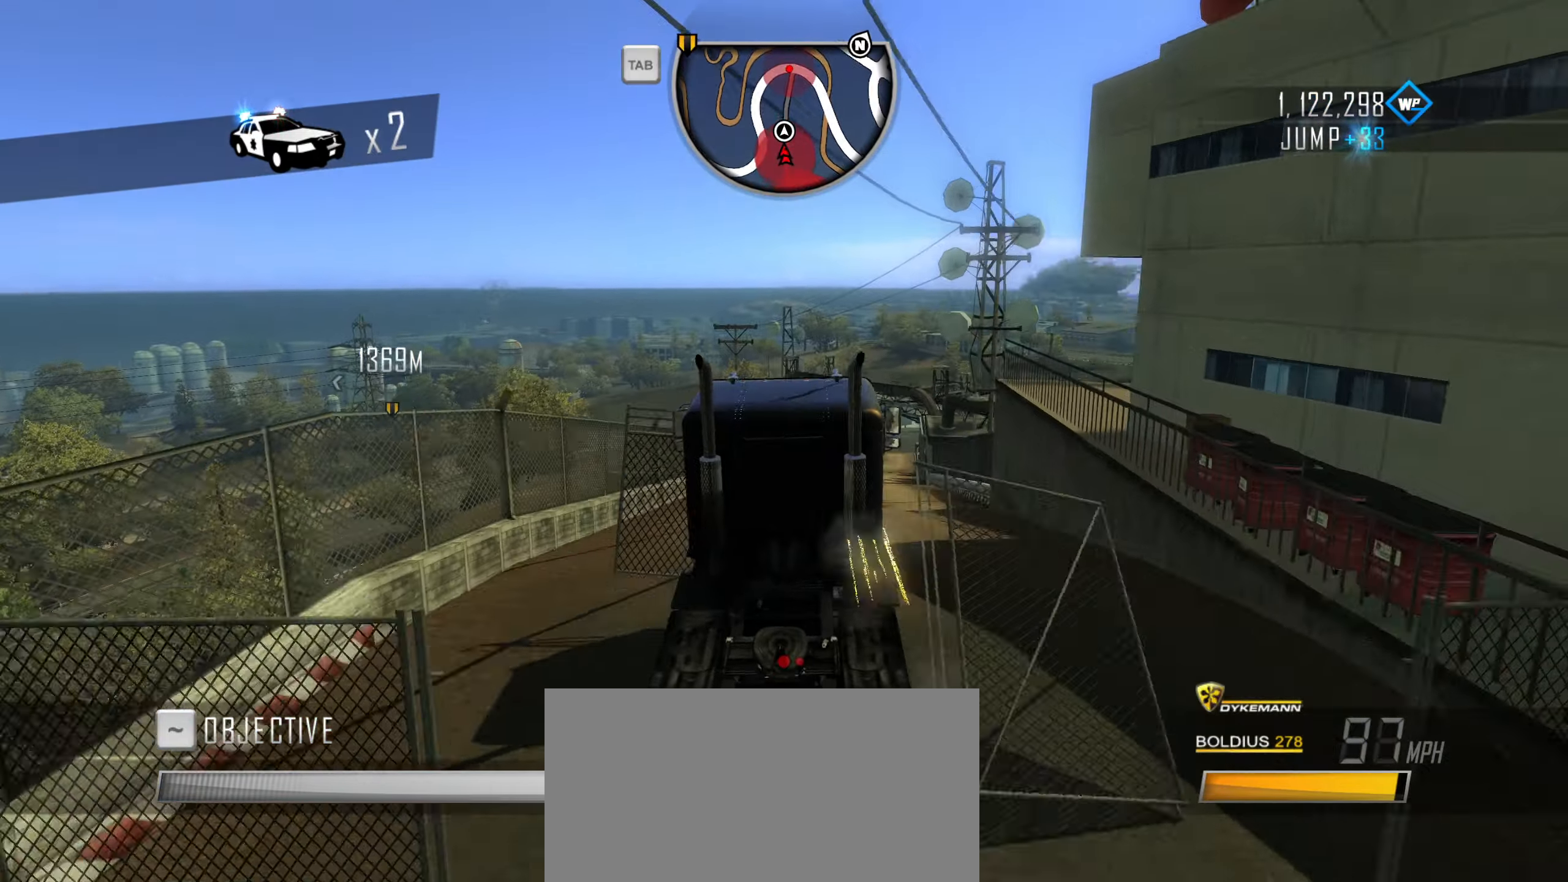
{"keys": [], "events": [[183, "d", "down"], [283, "d", "up"]]}
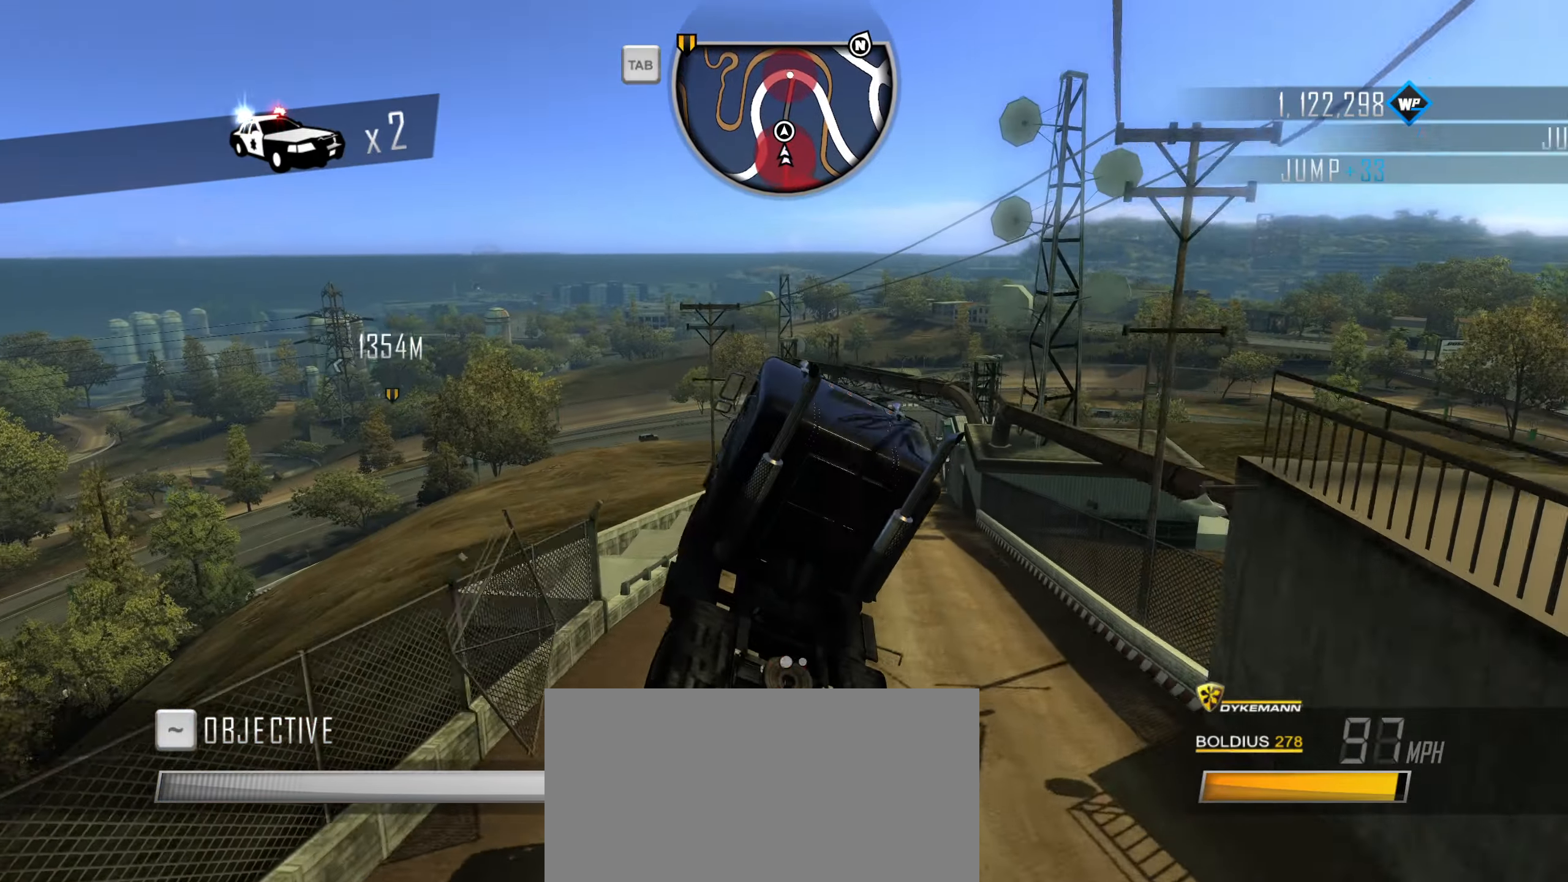
{"keys": ["d"], "events": [[17, "d", "down"], [67, "d", "up"], [250, "d", "down"], [350, "d", "up"], [483, "d", "down"]]}
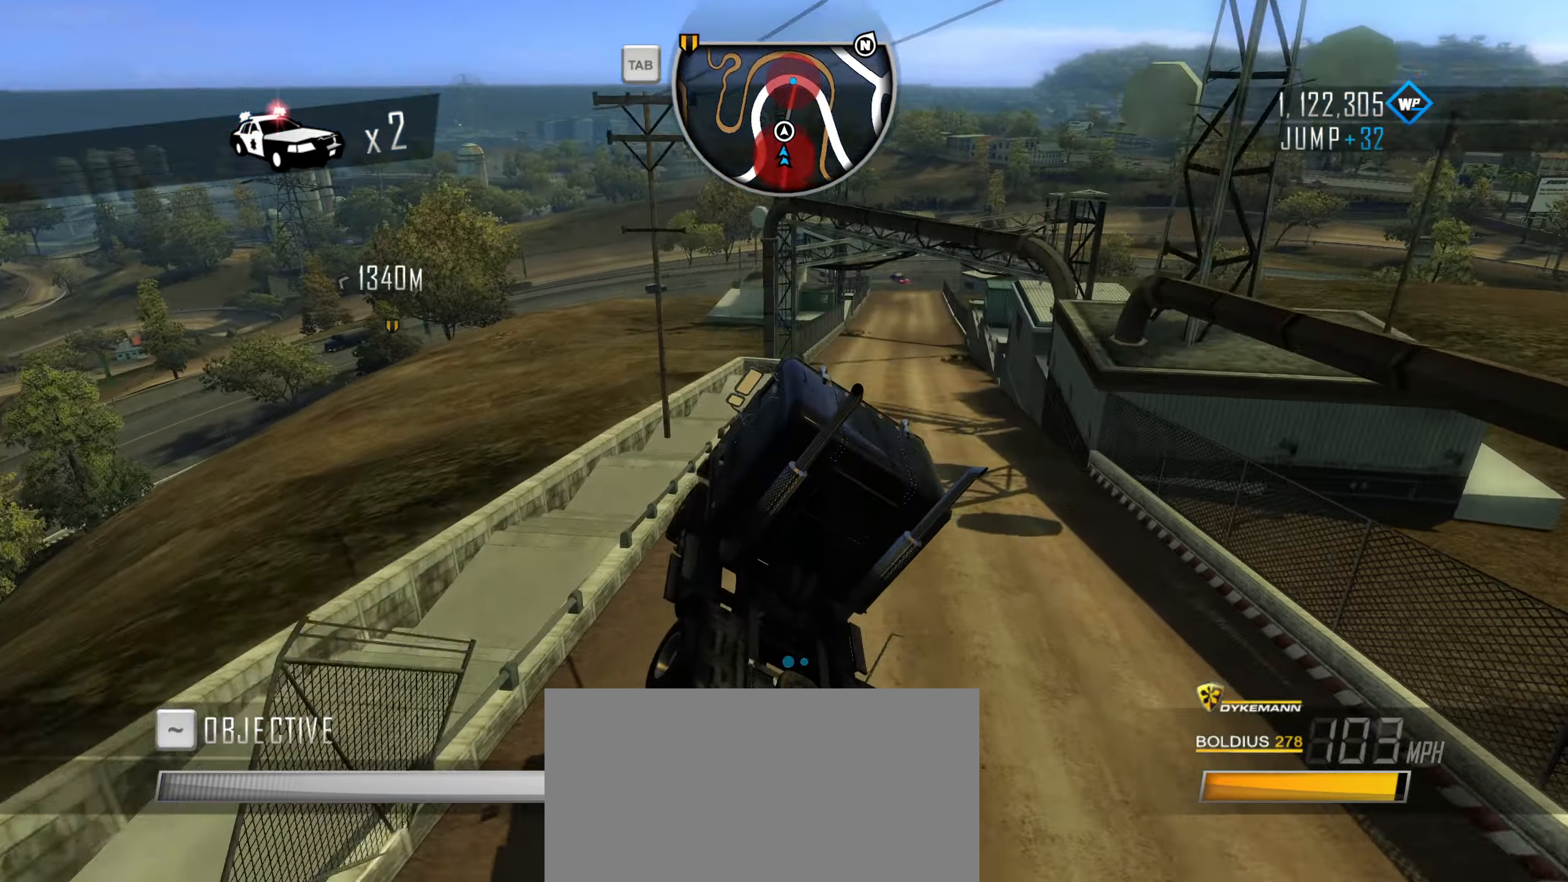
{"keys": [], "events": [[83, "d", "up"], [167, "d", "down"], [500, "d", "up"]]}
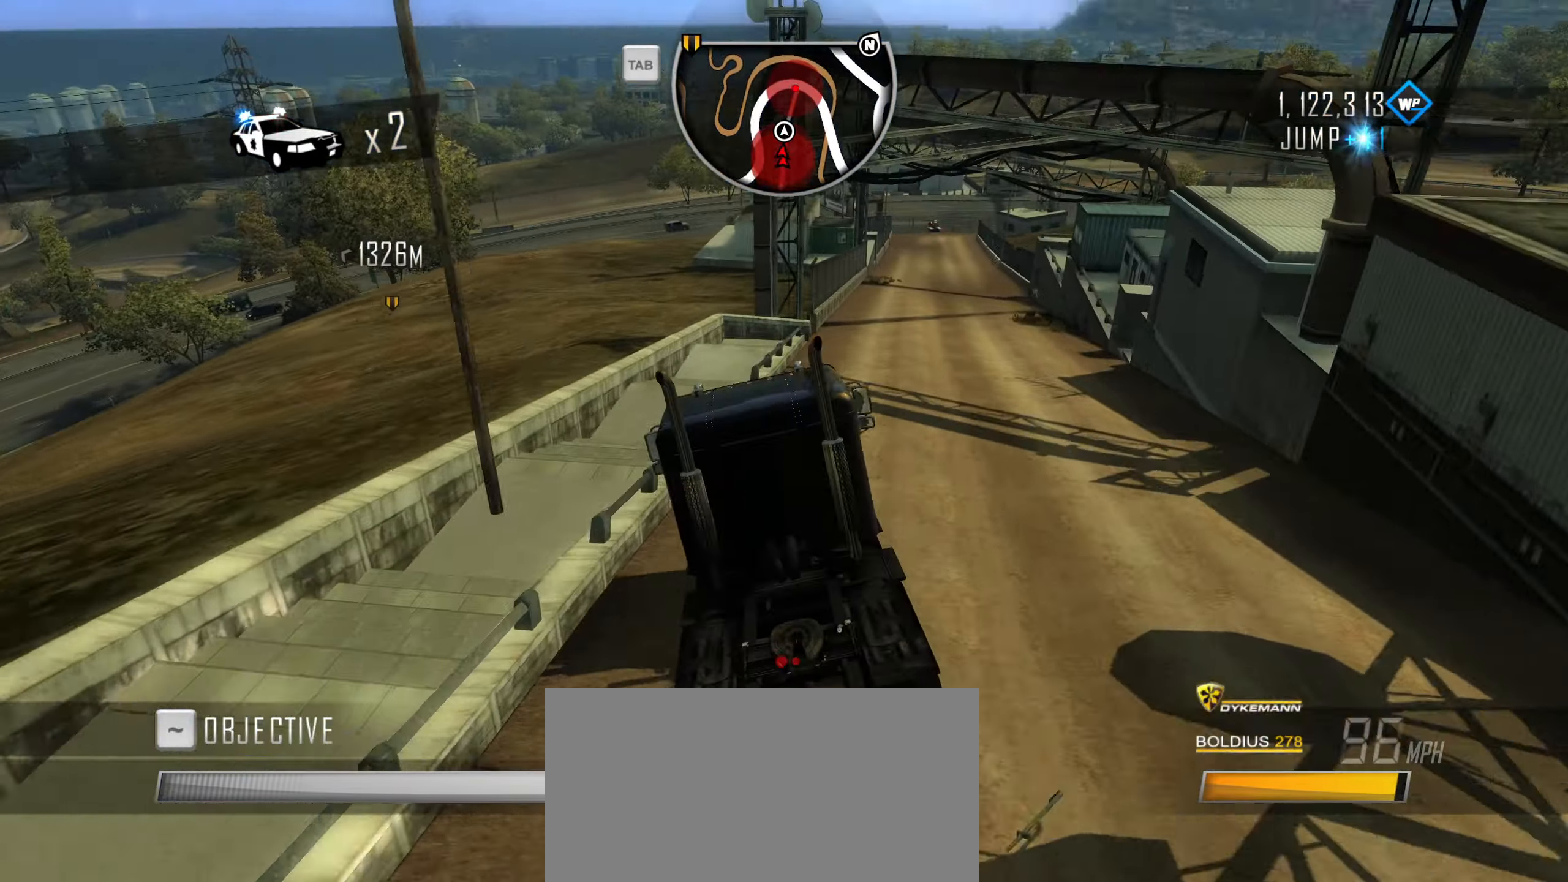
{"keys": ["d", "w"], "events": [[100, "d", "down"], [100, "w", "down"], [383, "d", "up"], [467, "d", "down"]]}
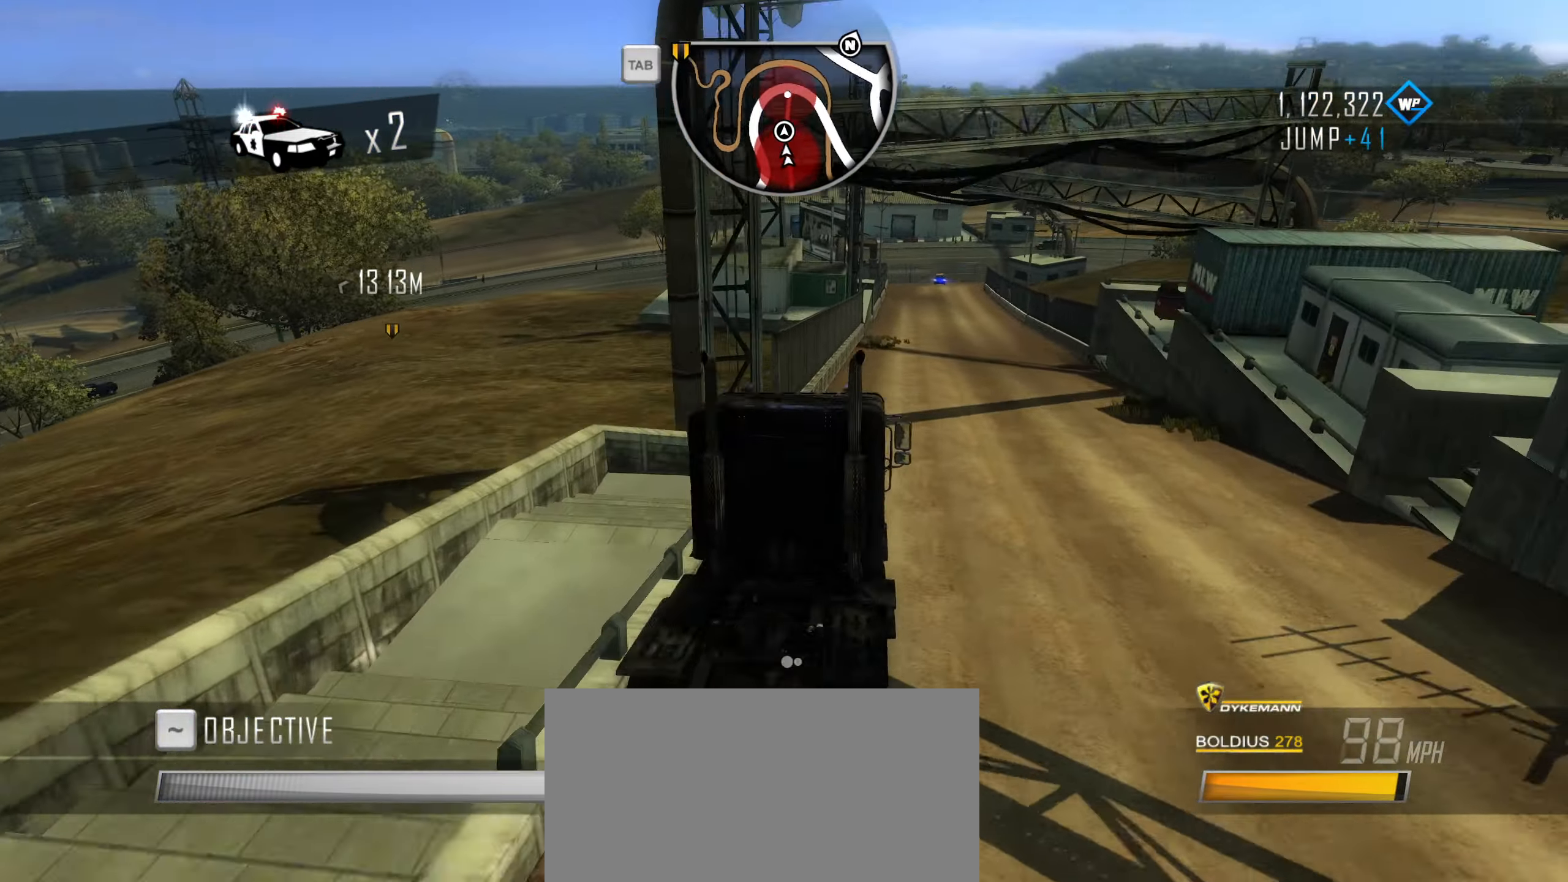
{"keys": ["w"], "events": [[117, "d", "up"], [250, "d", "down"], [383, "d", "up"]]}
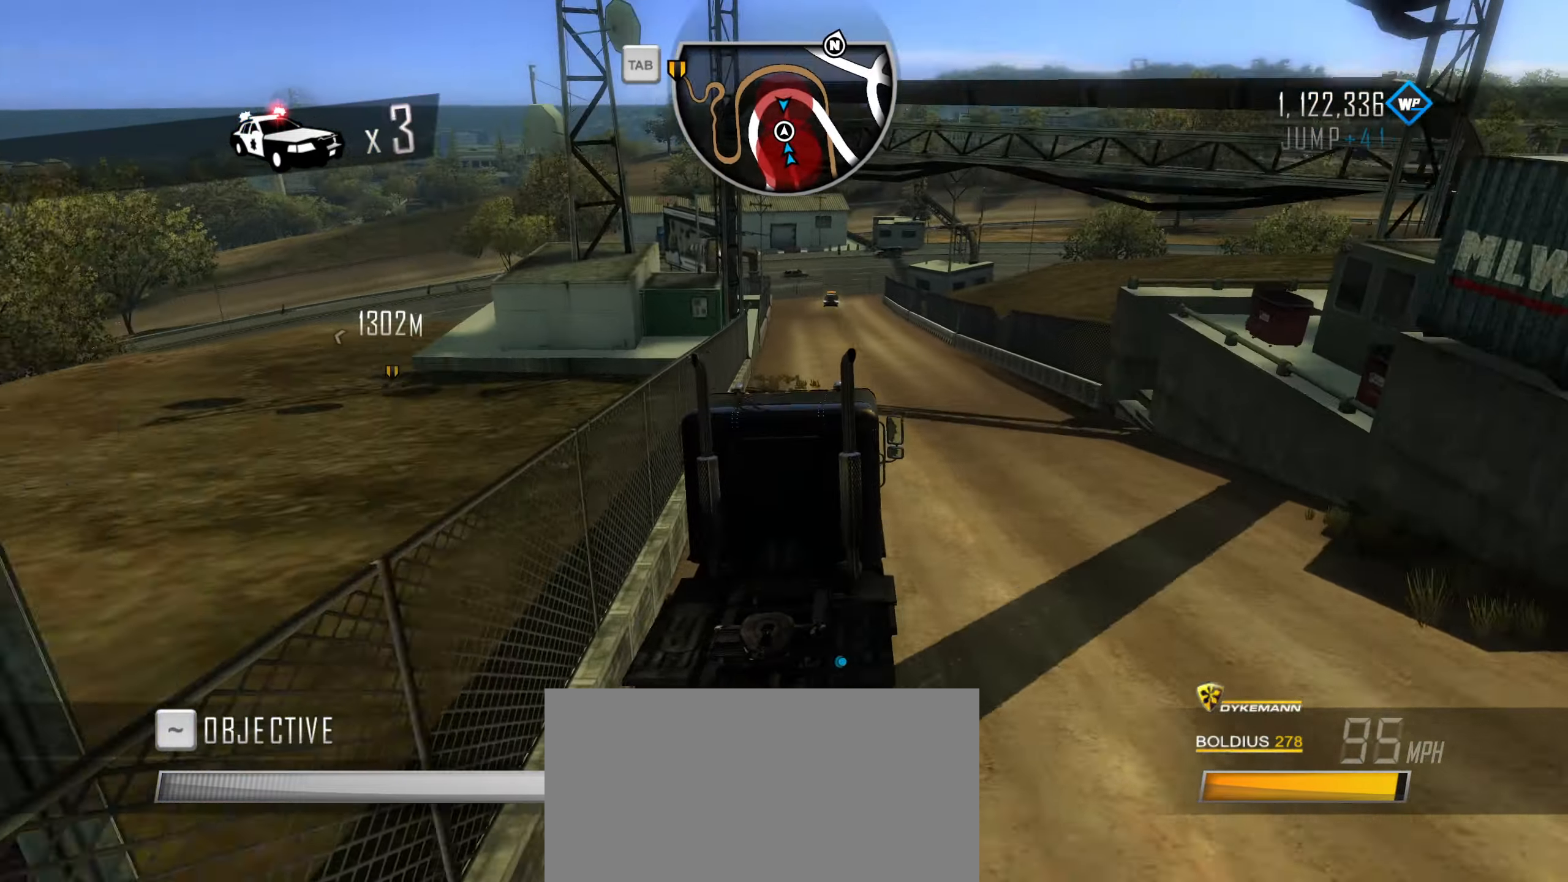
{"keys": [], "events": [[33, "d", "down"], [317, "d", "up"], [367, "w", "up"]]}
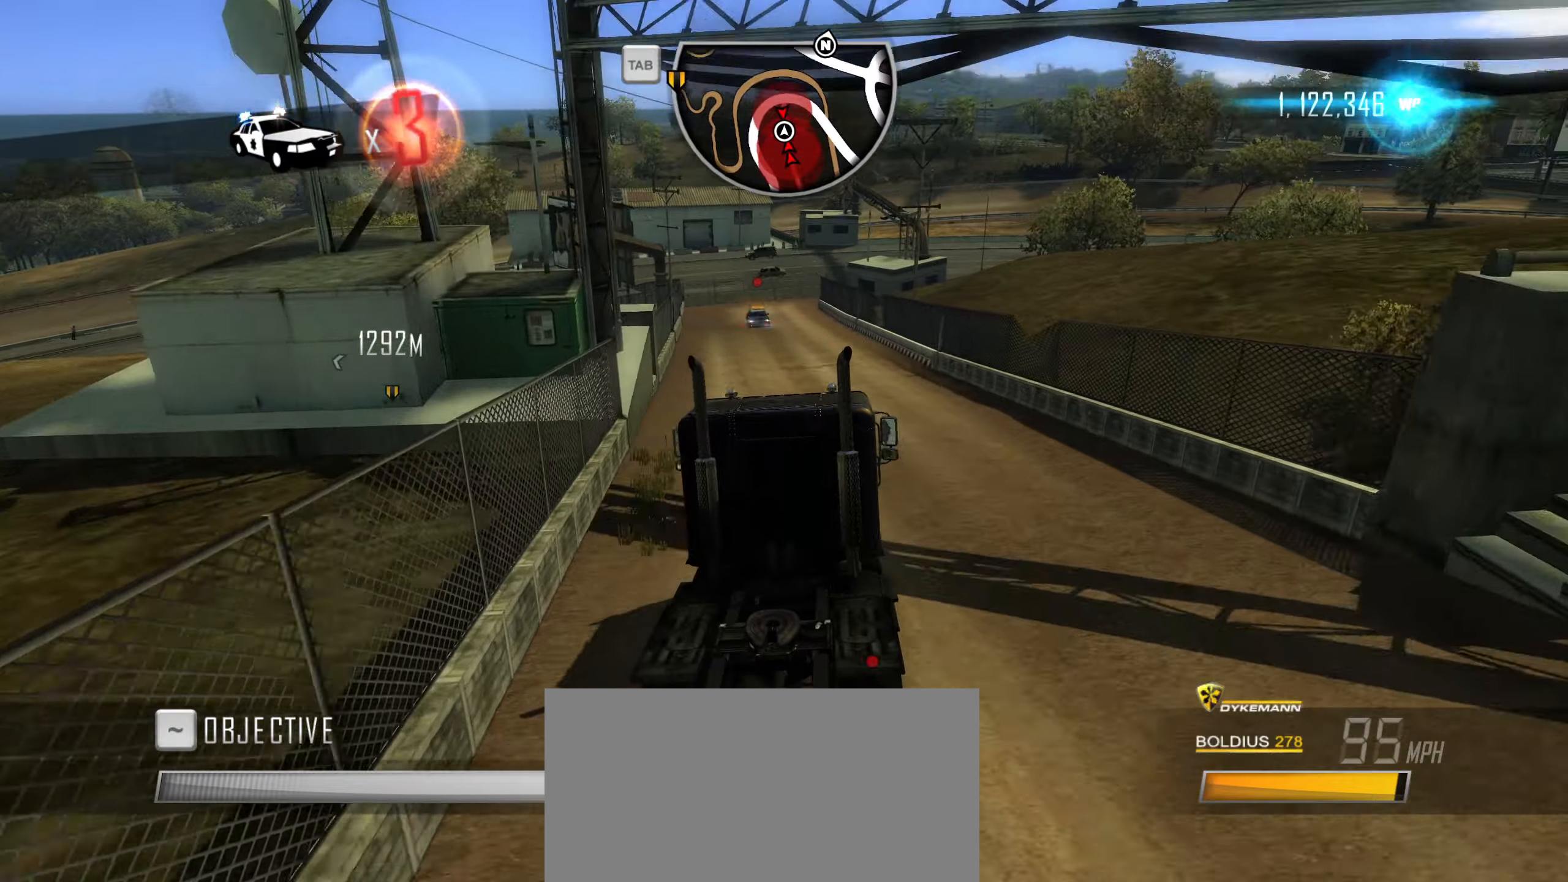
{"keys": ["a", "s"], "events": [[200, "a", "down"], [433, "s", "down"]]}
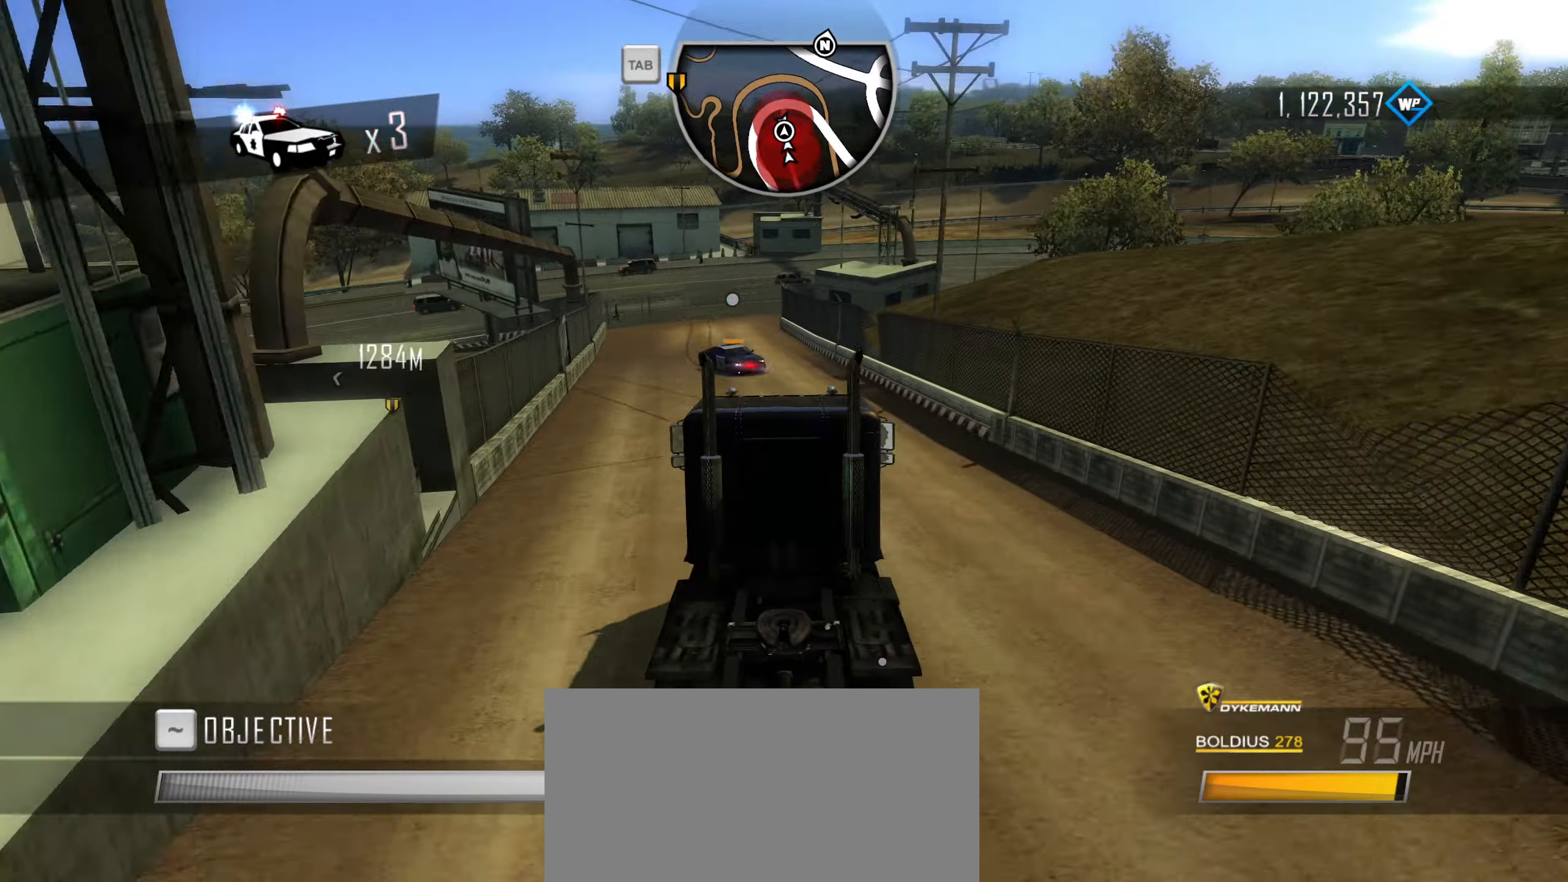
{"keys": ["s"], "events": [[116, "a", "up"]]}
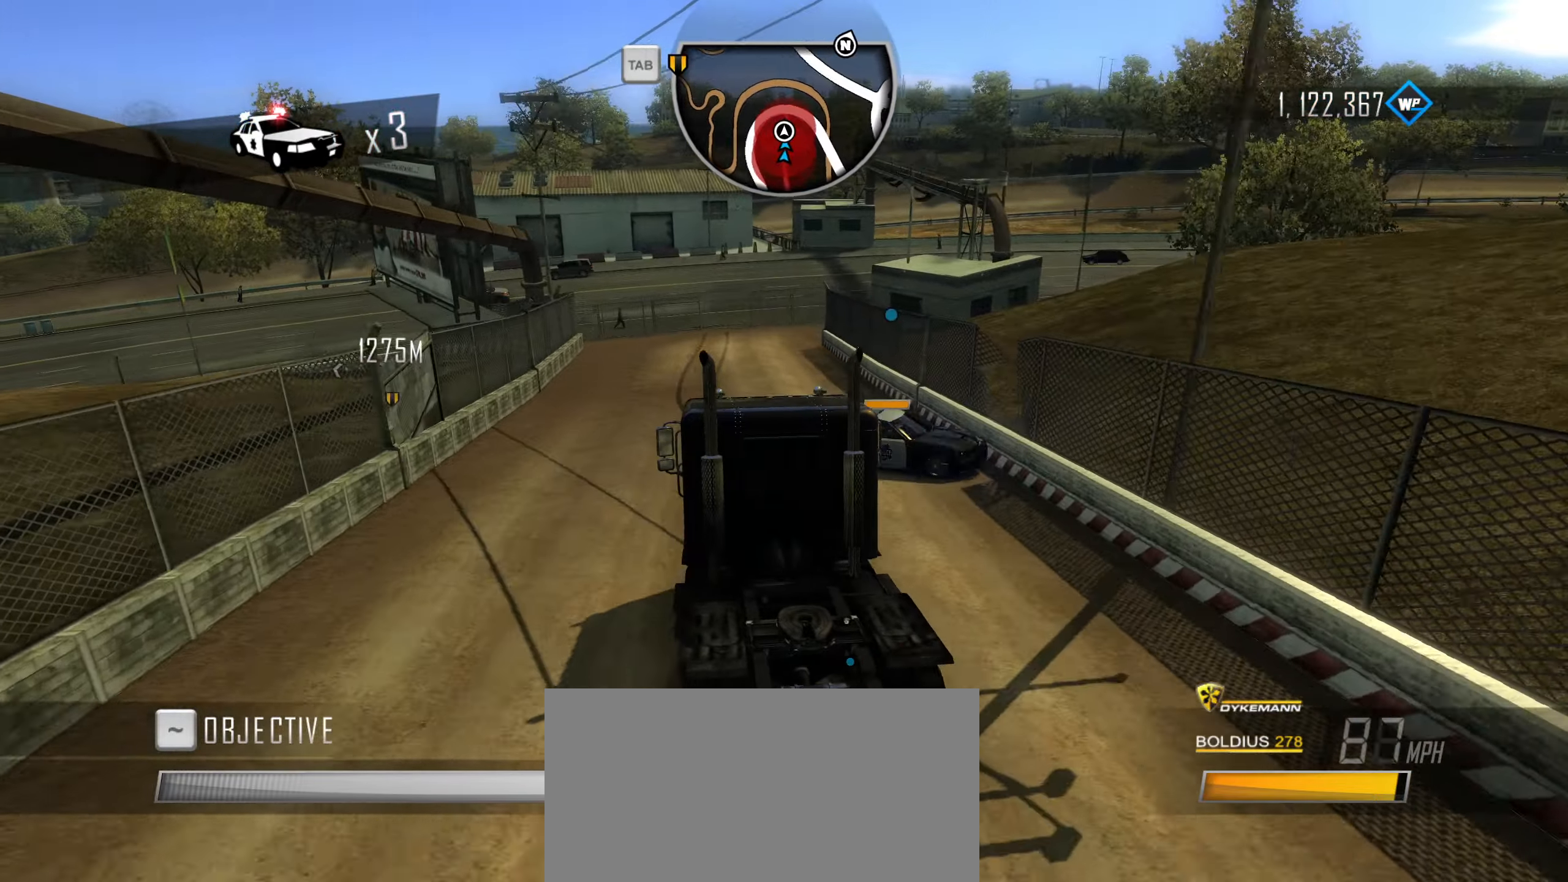
{"keys": ["a", "s"], "events": [[233, "a", "down"]]}
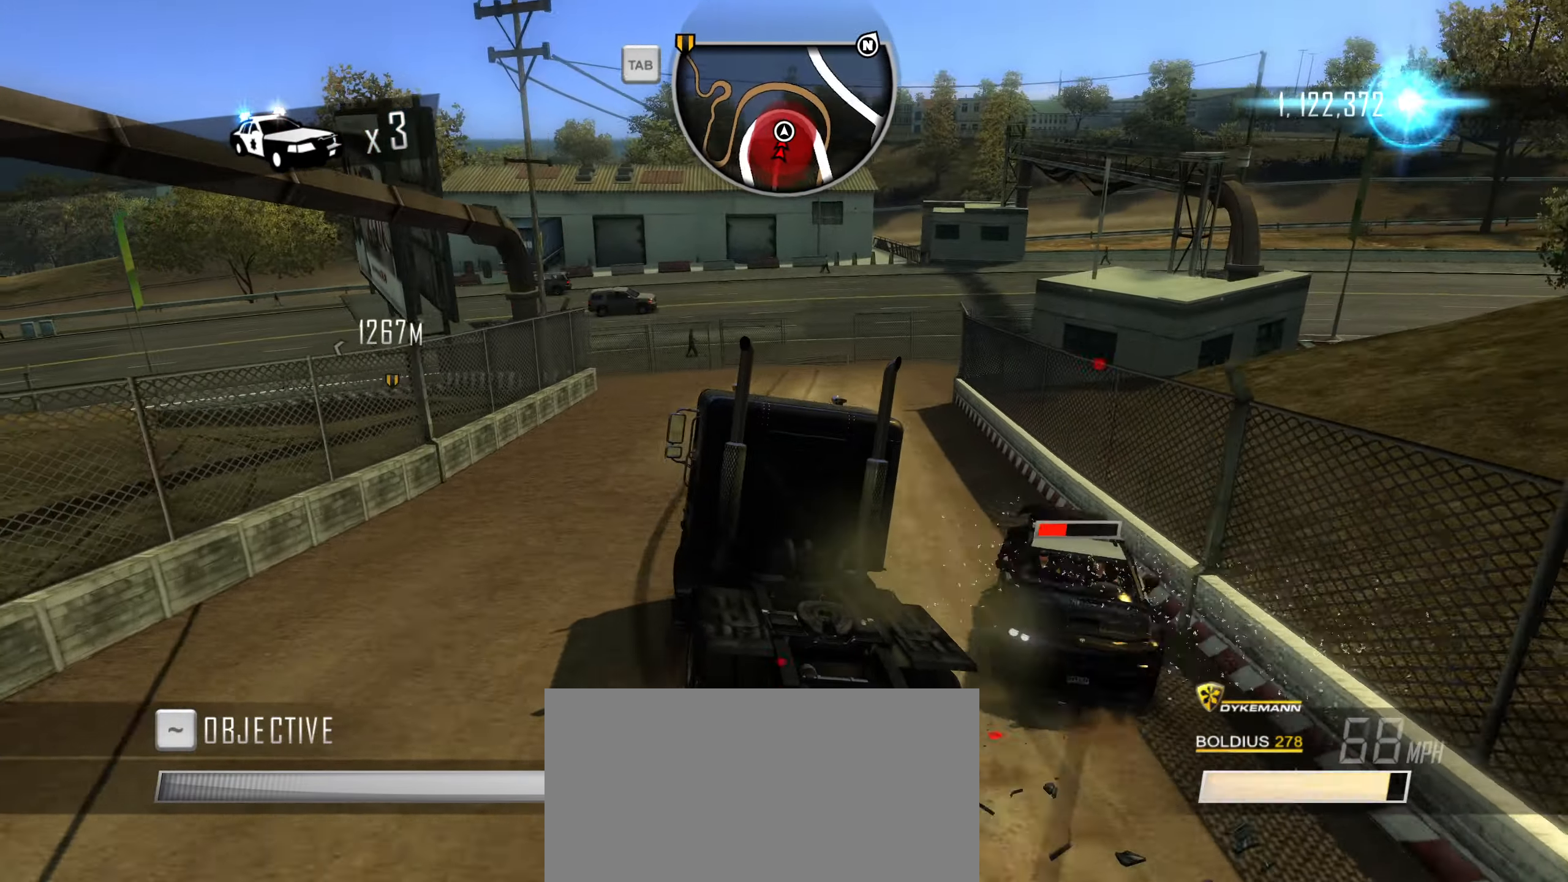
{"keys": ["a"], "events": [[66, "s", "up"], [166, "s", "down"], [300, "s", "up"]]}
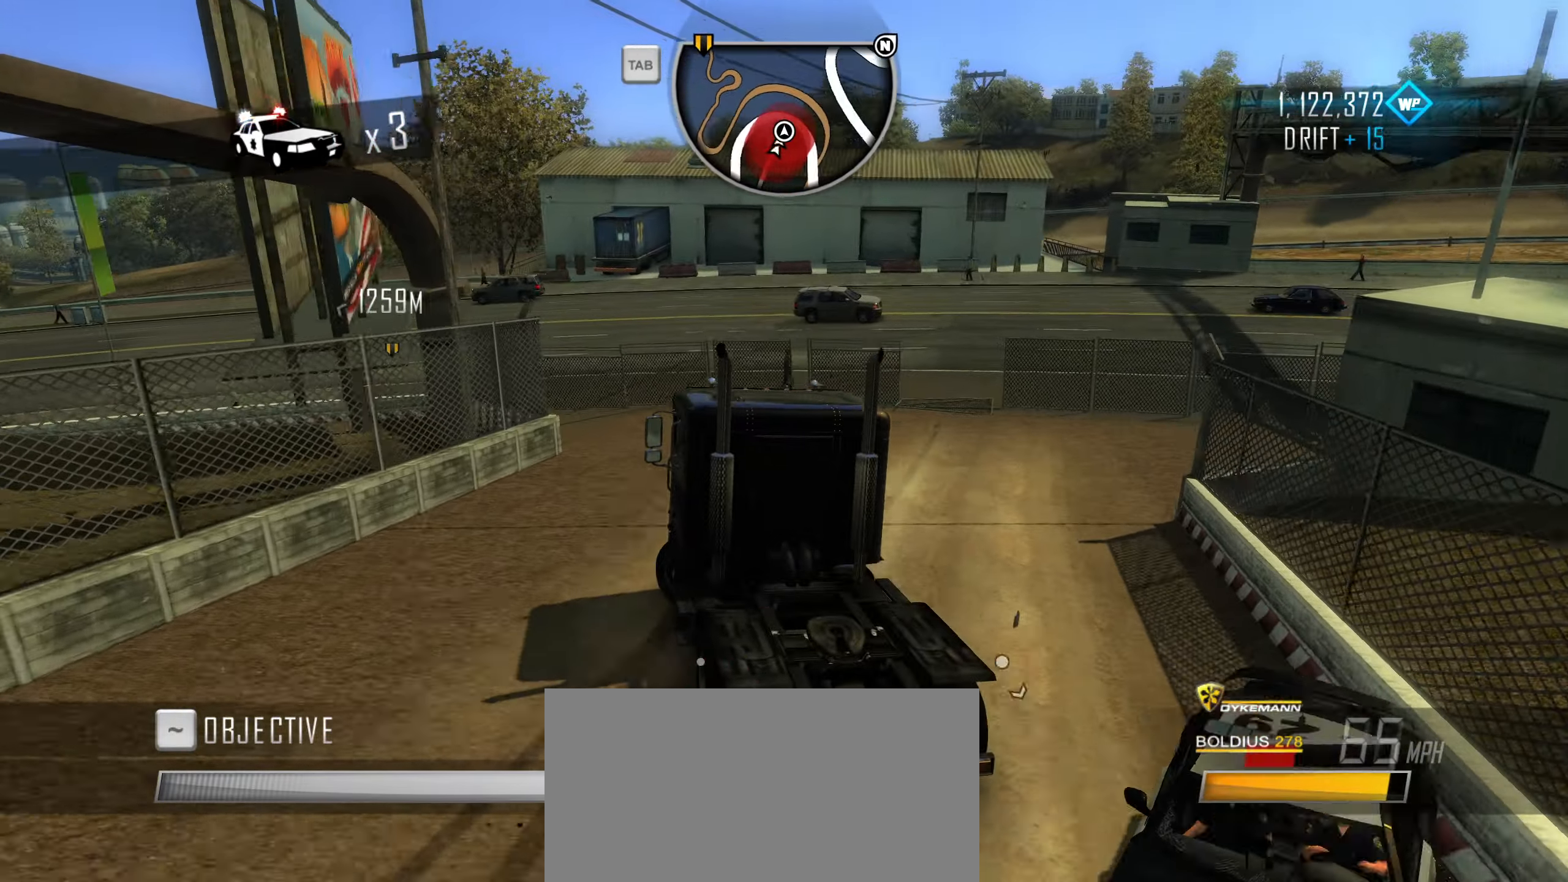
{"keys": ["a"], "events": []}
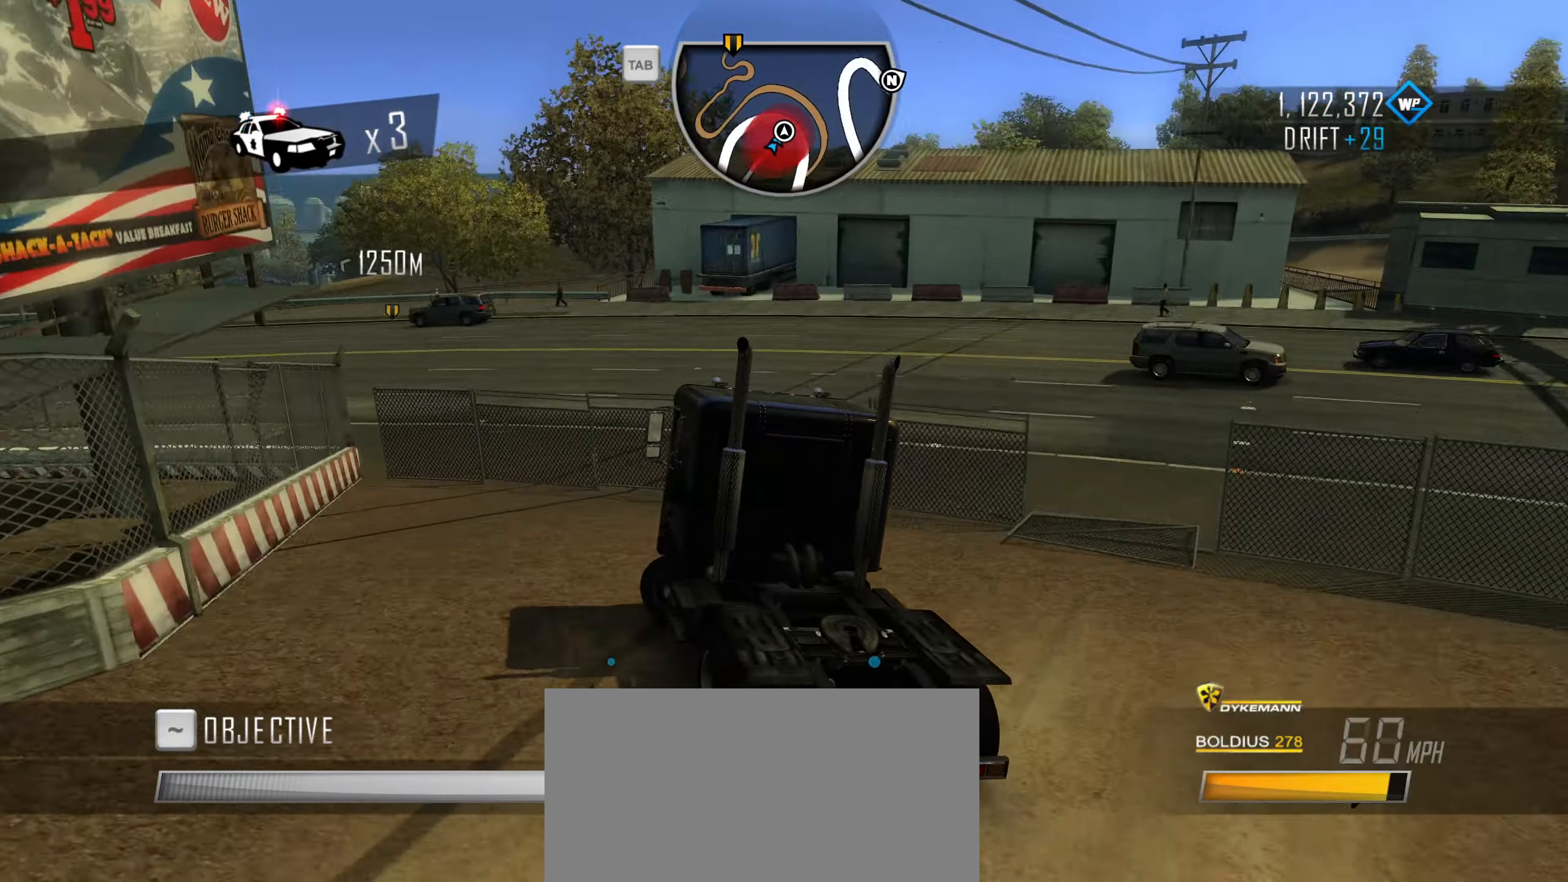
{"keys": ["a", "w"], "events": [[133, "w", "down"]]}
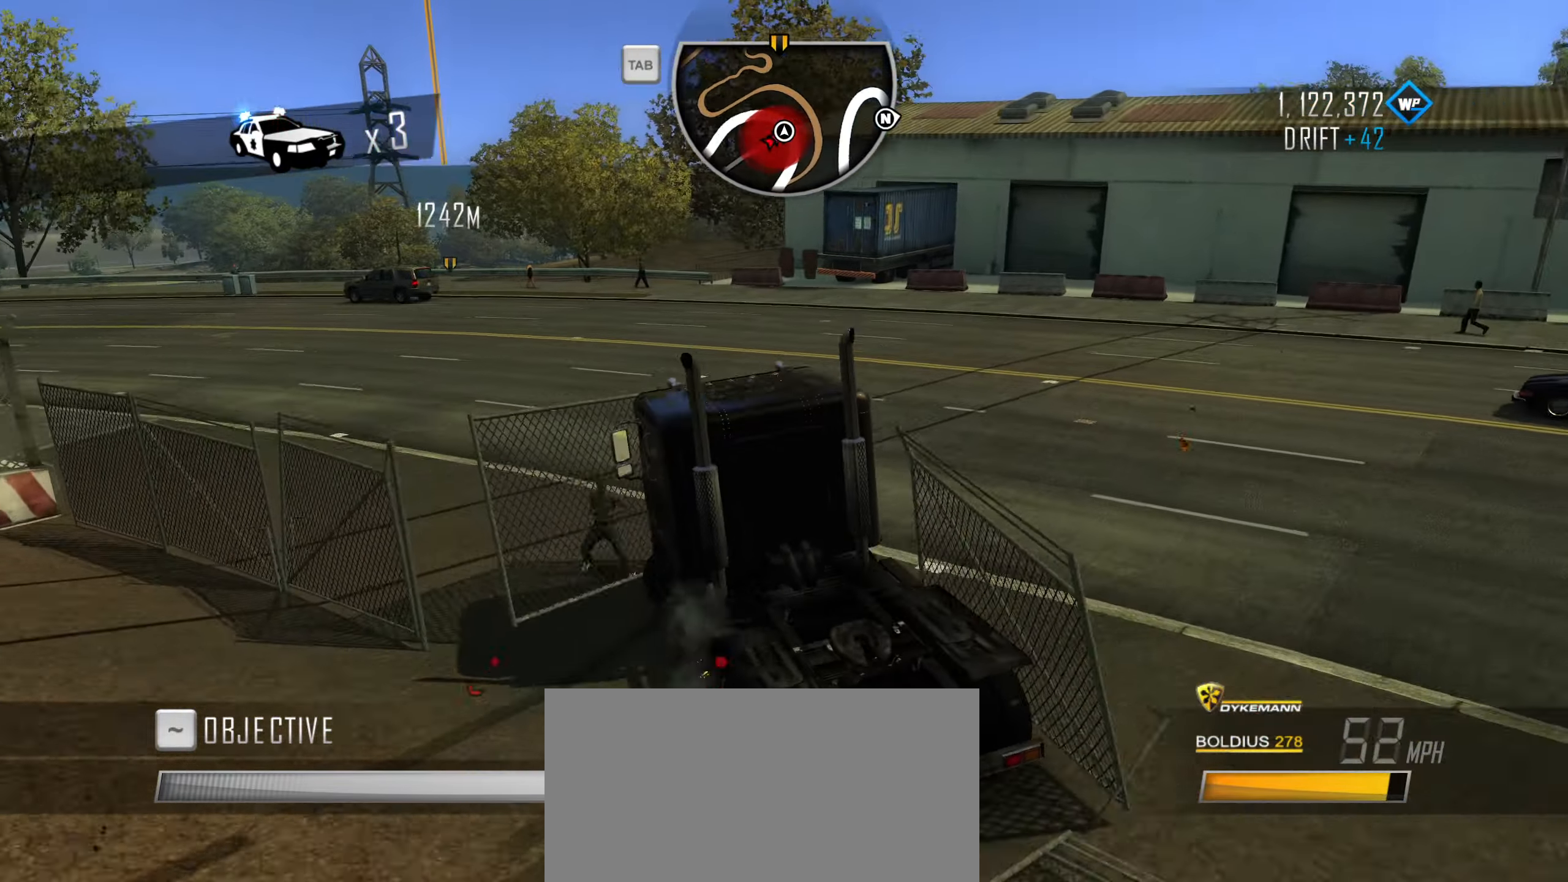
{"keys": ["w"], "events": [[200, "a", "up"], [433, "q", "down"], [483, "q", "up"]]}
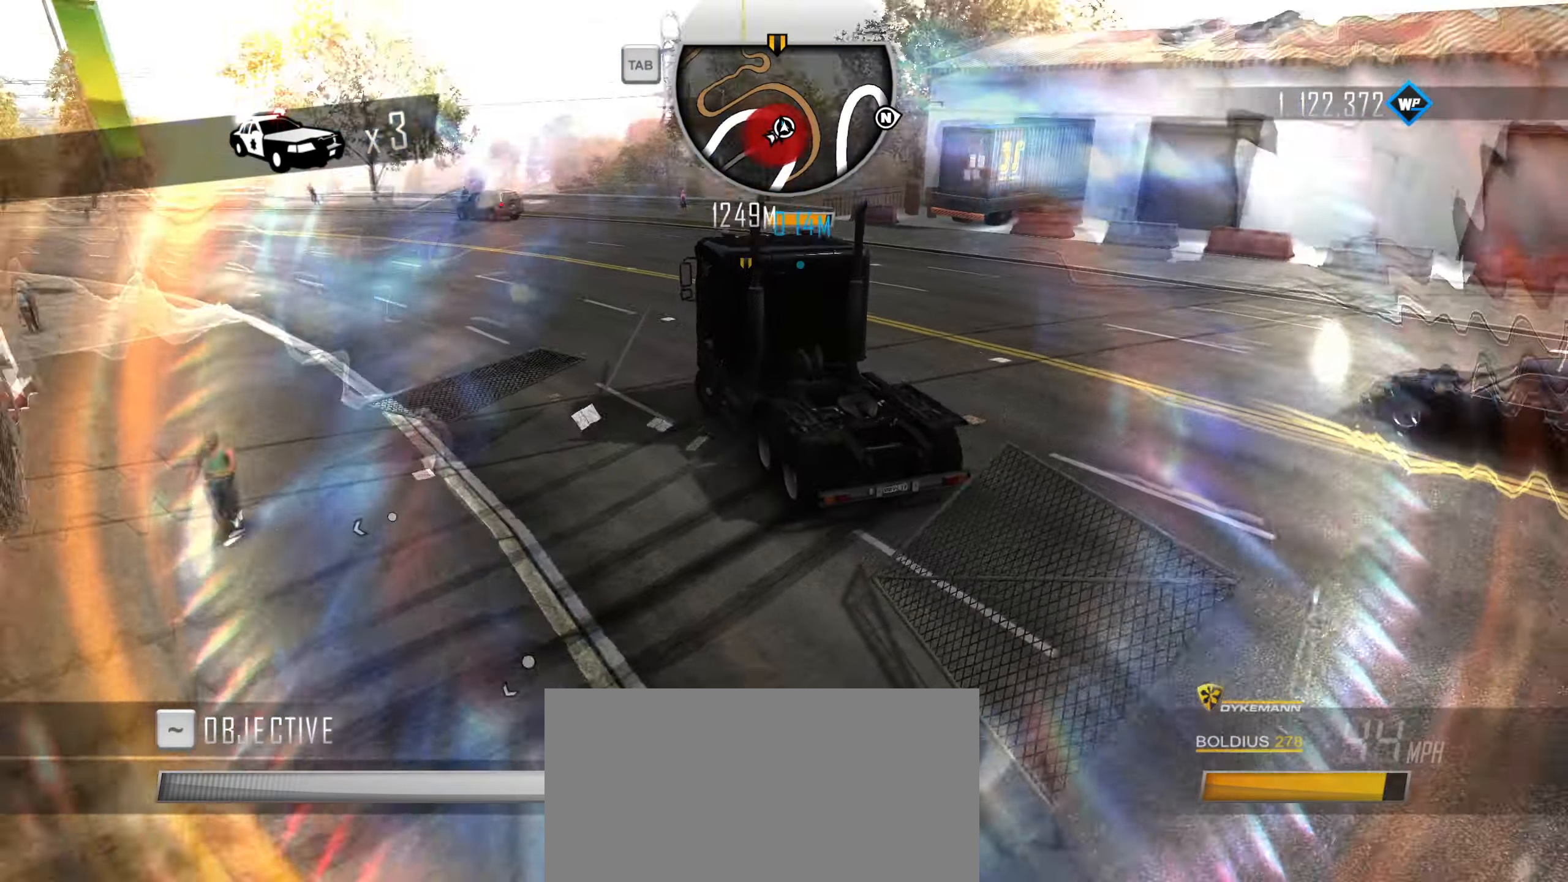
{"keys": ["w"], "events": [[33, "q", "down"], [83, "q", "up"], [166, "q", "down"], [316, "q", "up"]]}
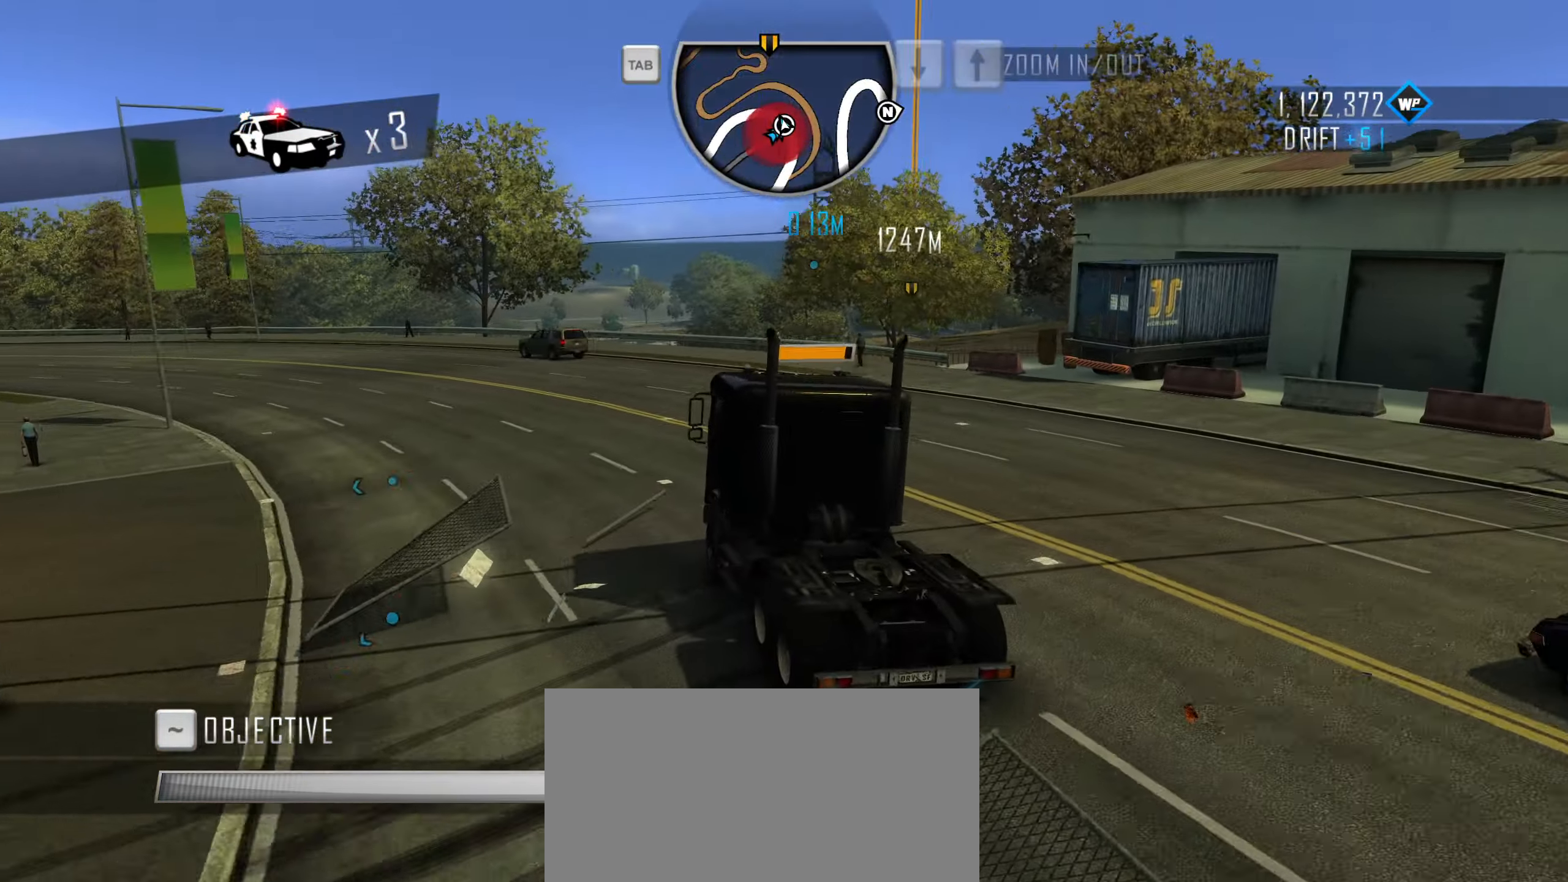
{"keys": ["d", "w"], "events": [[150, "d", "down"]]}
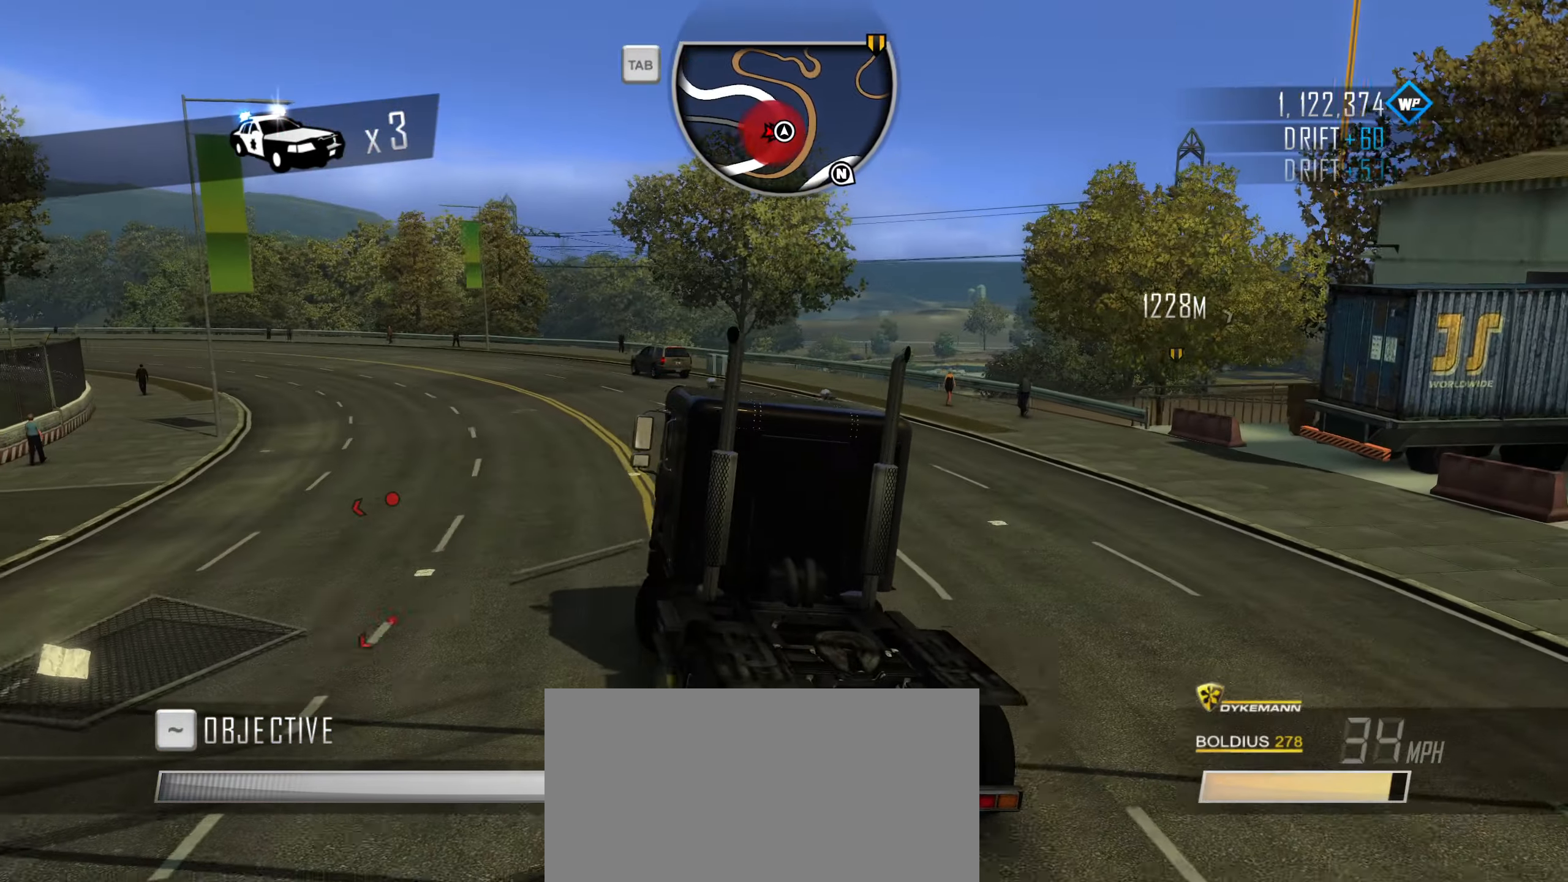
{"keys": ["caps_lock", "w"], "events": [[250, "caps_lock", "down"], [300, "d", "up"]]}
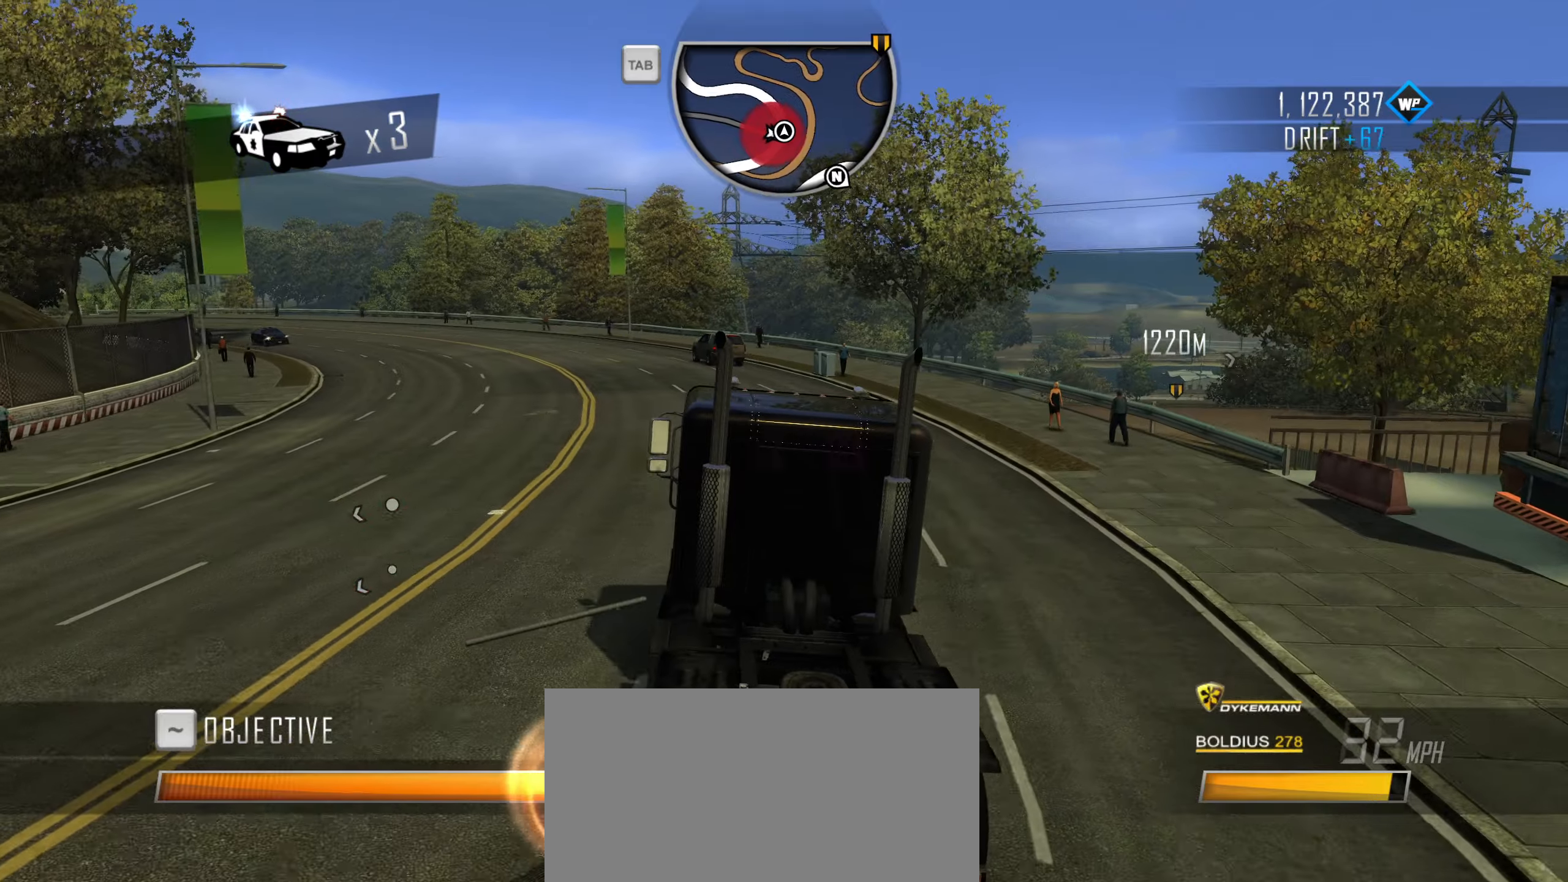
{"keys": ["a", "caps_lock", "w"], "events": [[66, "a", "down"]]}
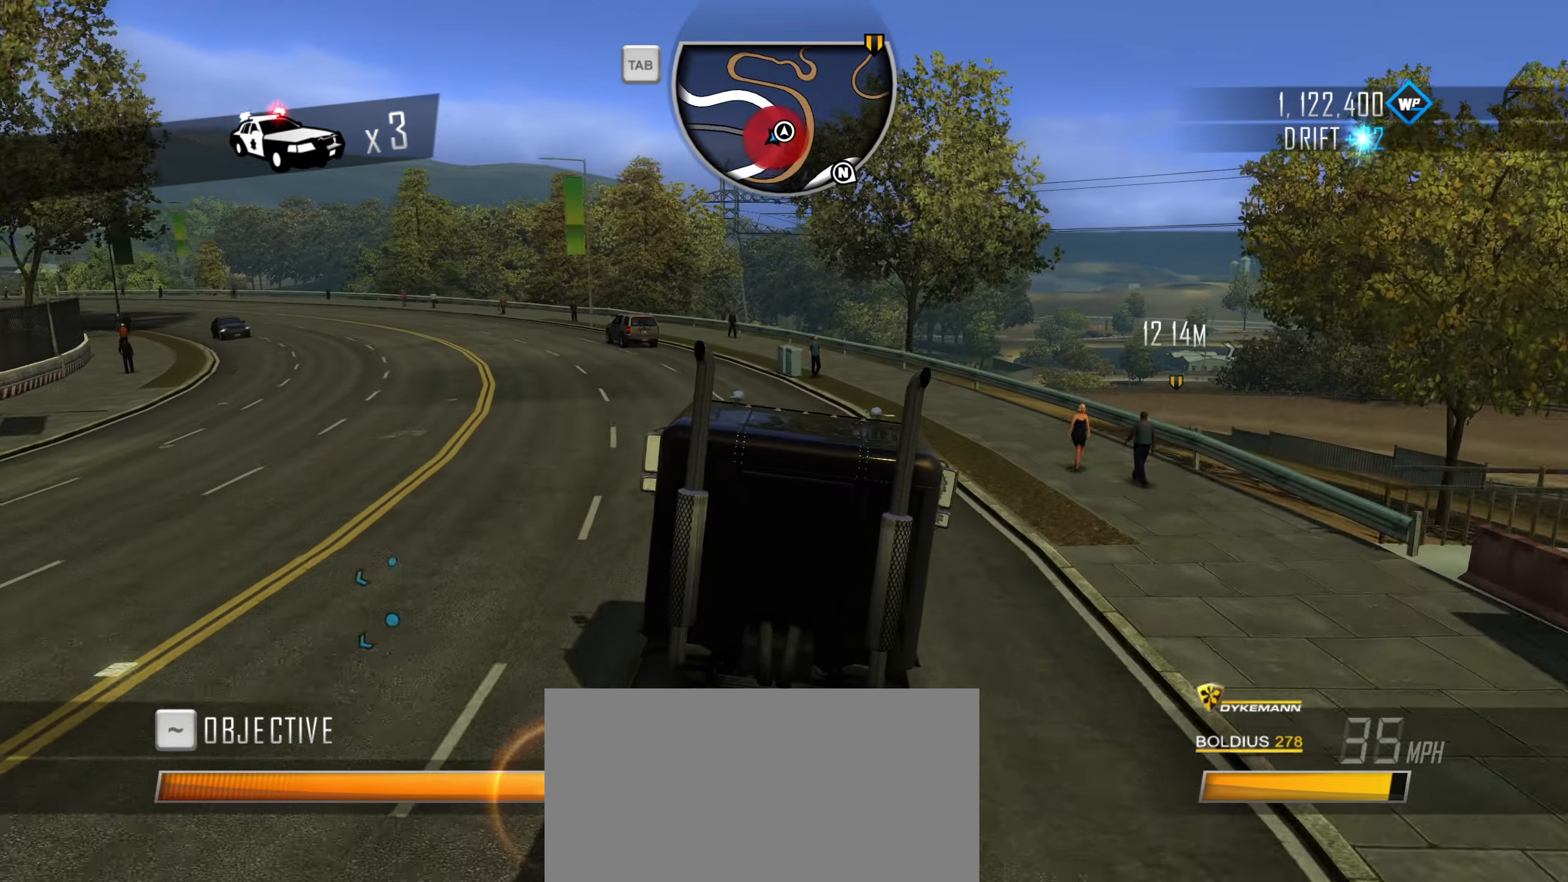
{"keys": ["a", "caps_lock", "w"], "events": []}
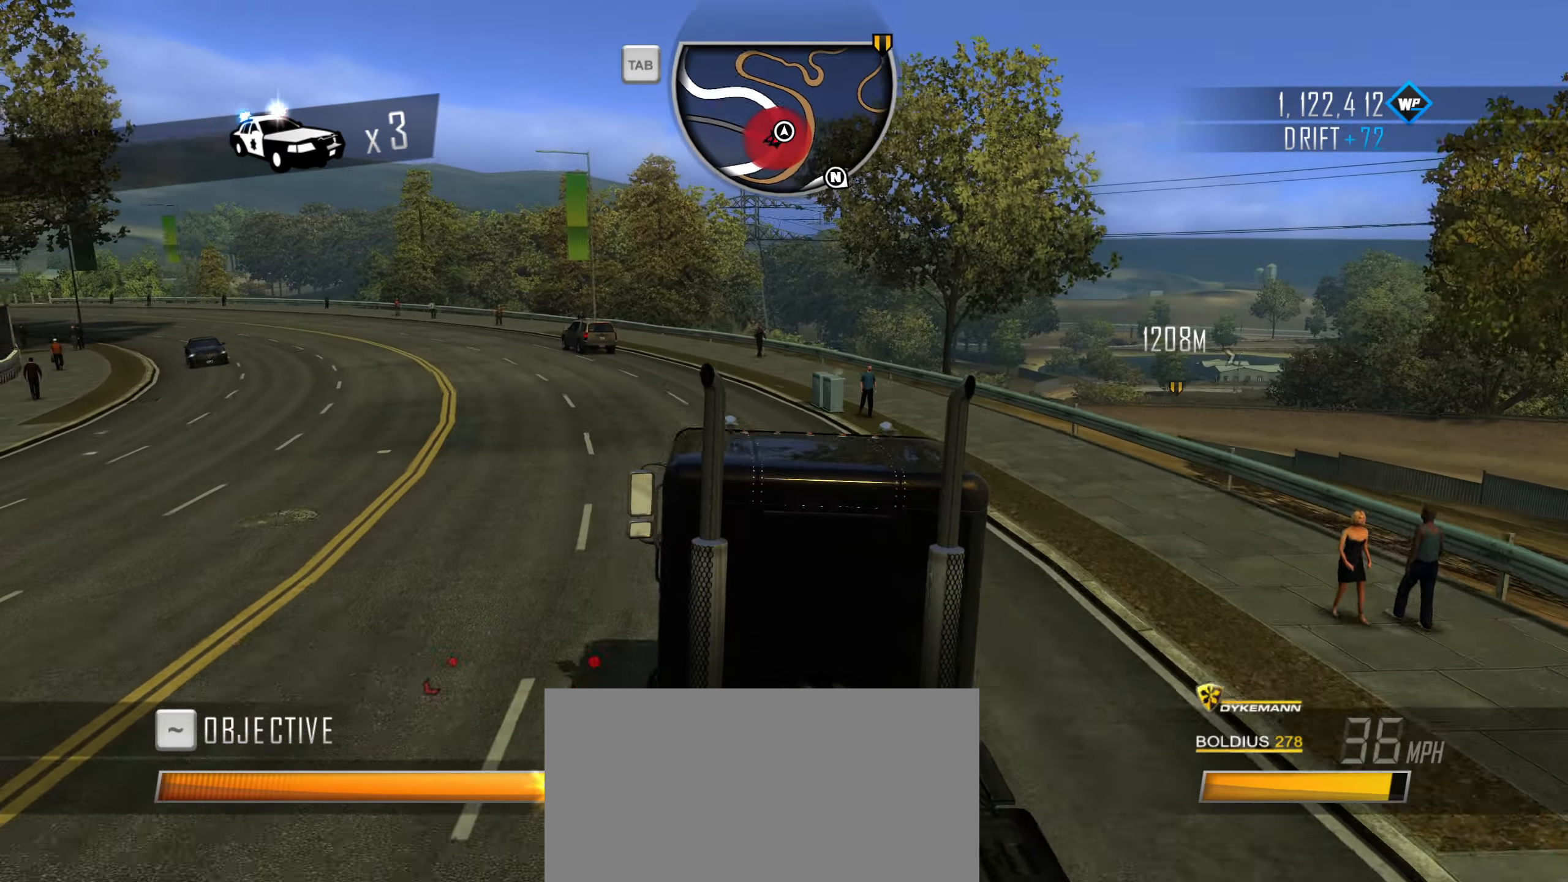
{"keys": ["w"], "events": [[416, "a", "up"], [416, "caps_lock", "up"]]}
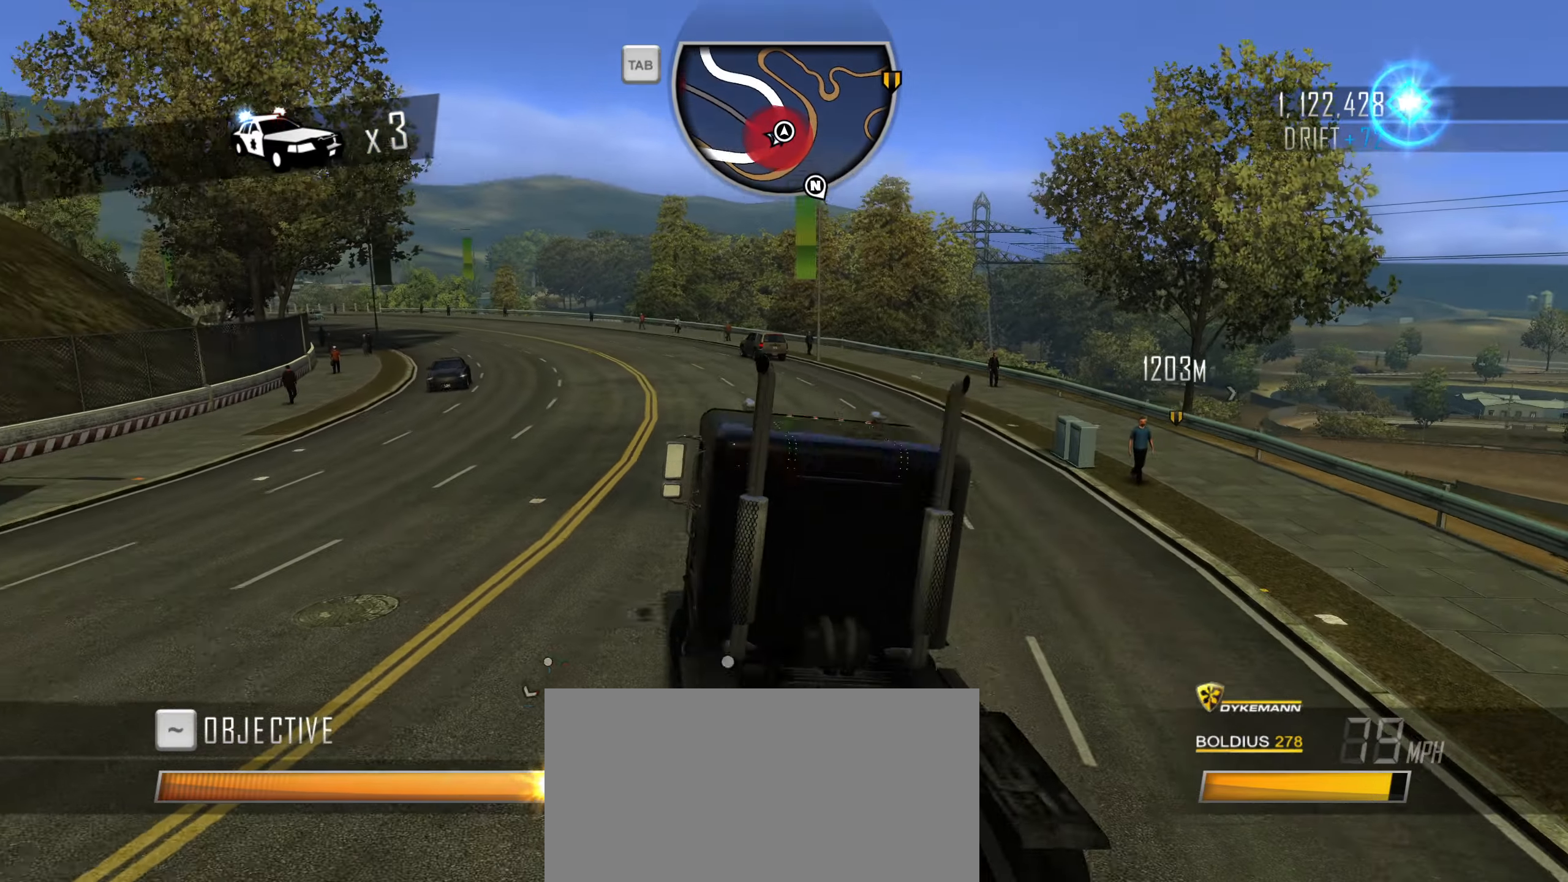
{"keys": ["w"], "events": [[66, "q", "down"], [100, "q", "up"], [150, "2", "down"], [150, "q", "down"], [200, "2", "up"], [250, "q", "up"], [300, "q", "down"], [383, "q", "up"]]}
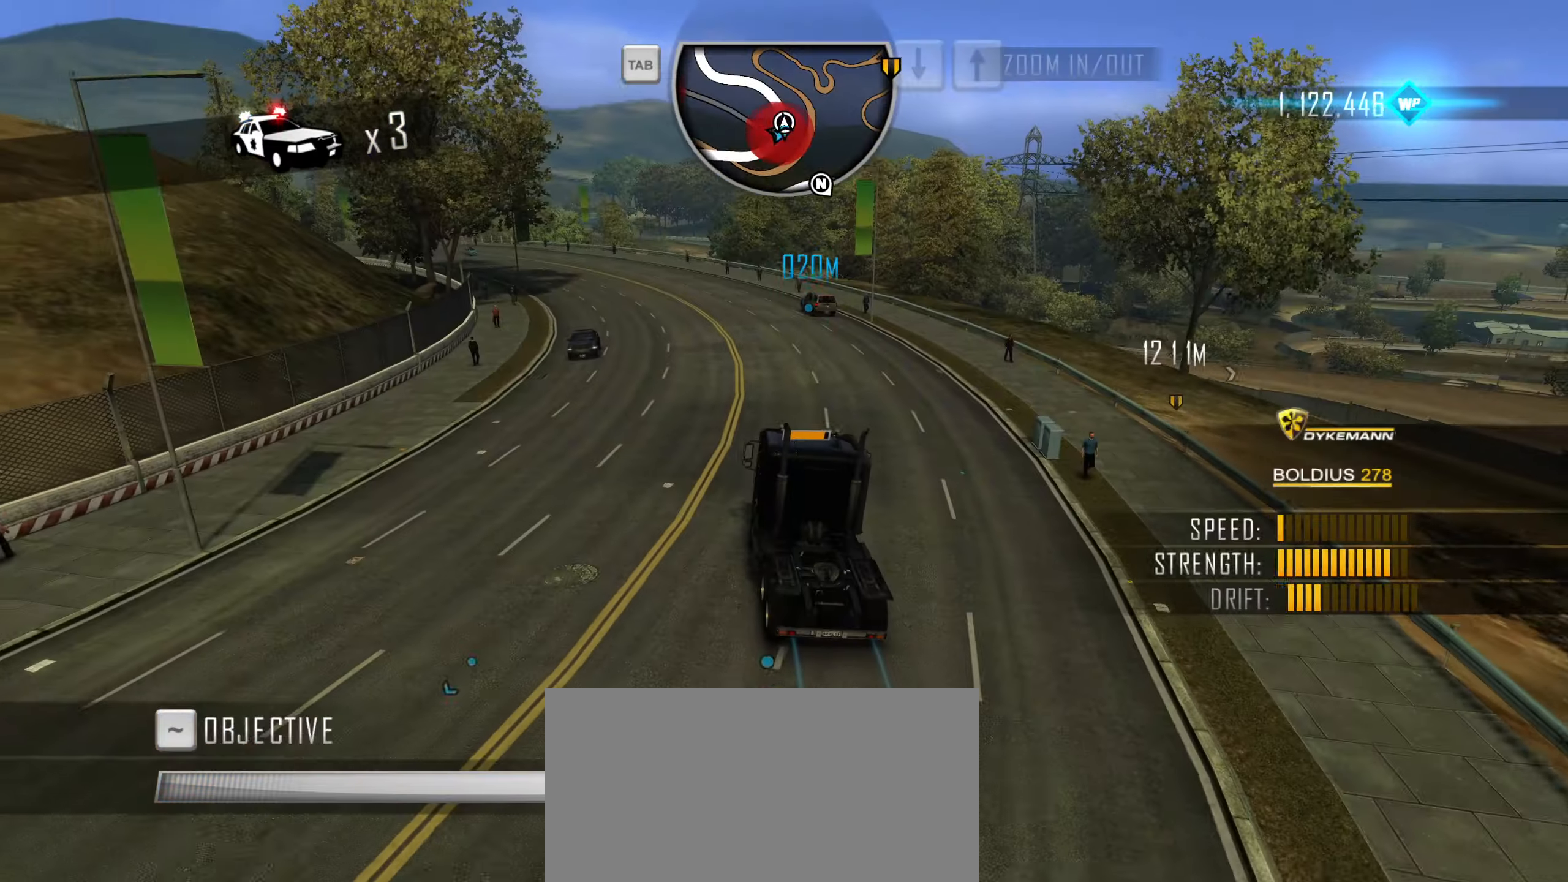
{"keys": ["caps_lock", "w"], "events": [[366, "caps_lock", "down"]]}
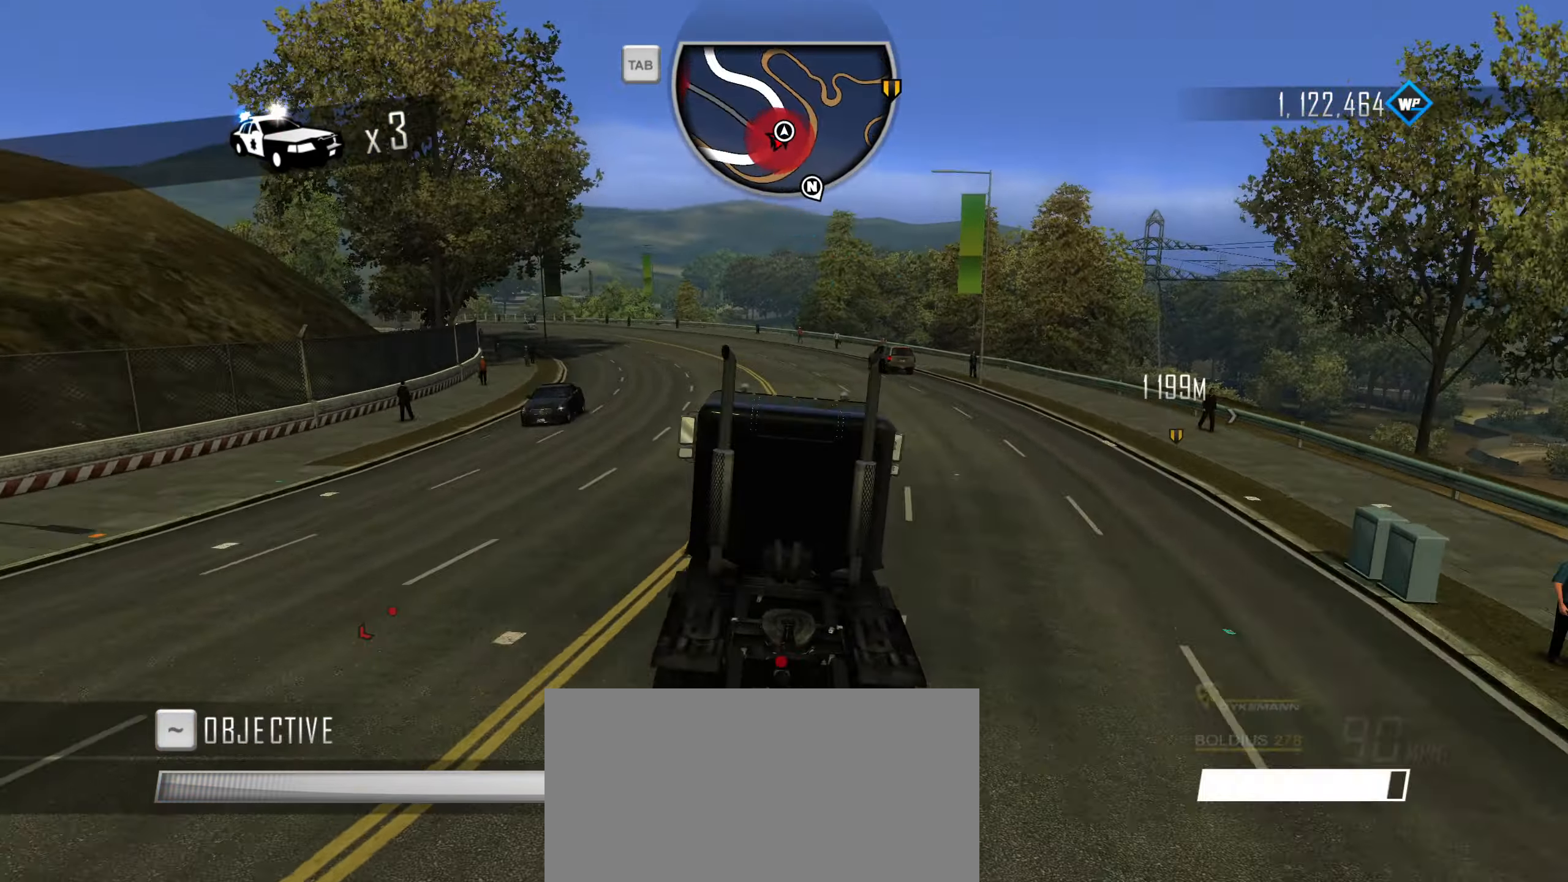
{"keys": ["a", "caps_lock", "w"], "events": [[50, "a", "down"]]}
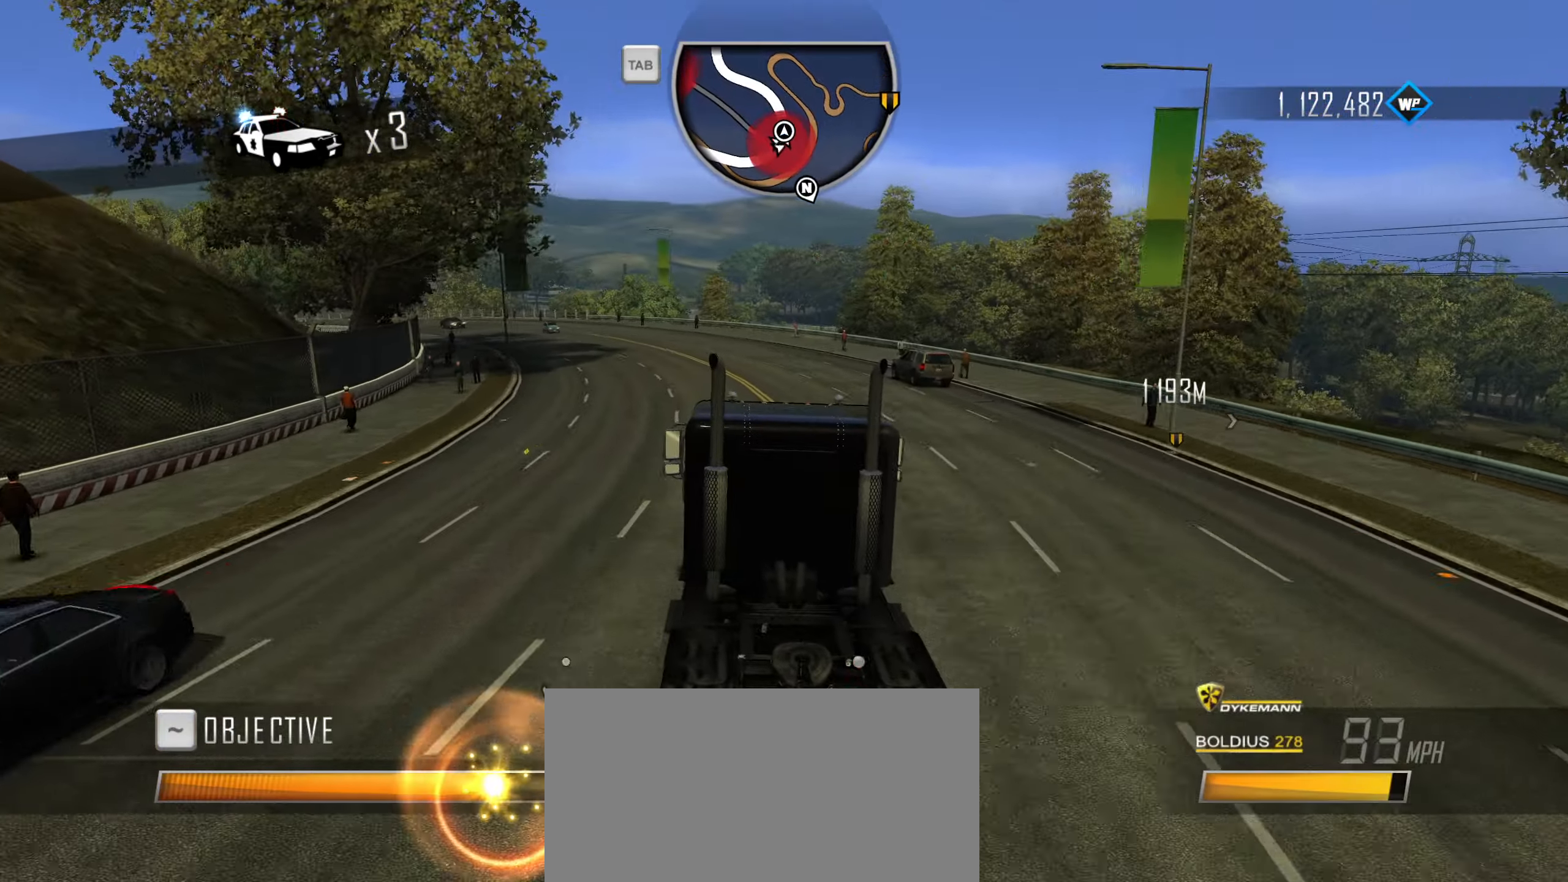
{"keys": ["a", "caps_lock", "w"], "events": [[200, "space", "down"], [400, "space", "up"]]}
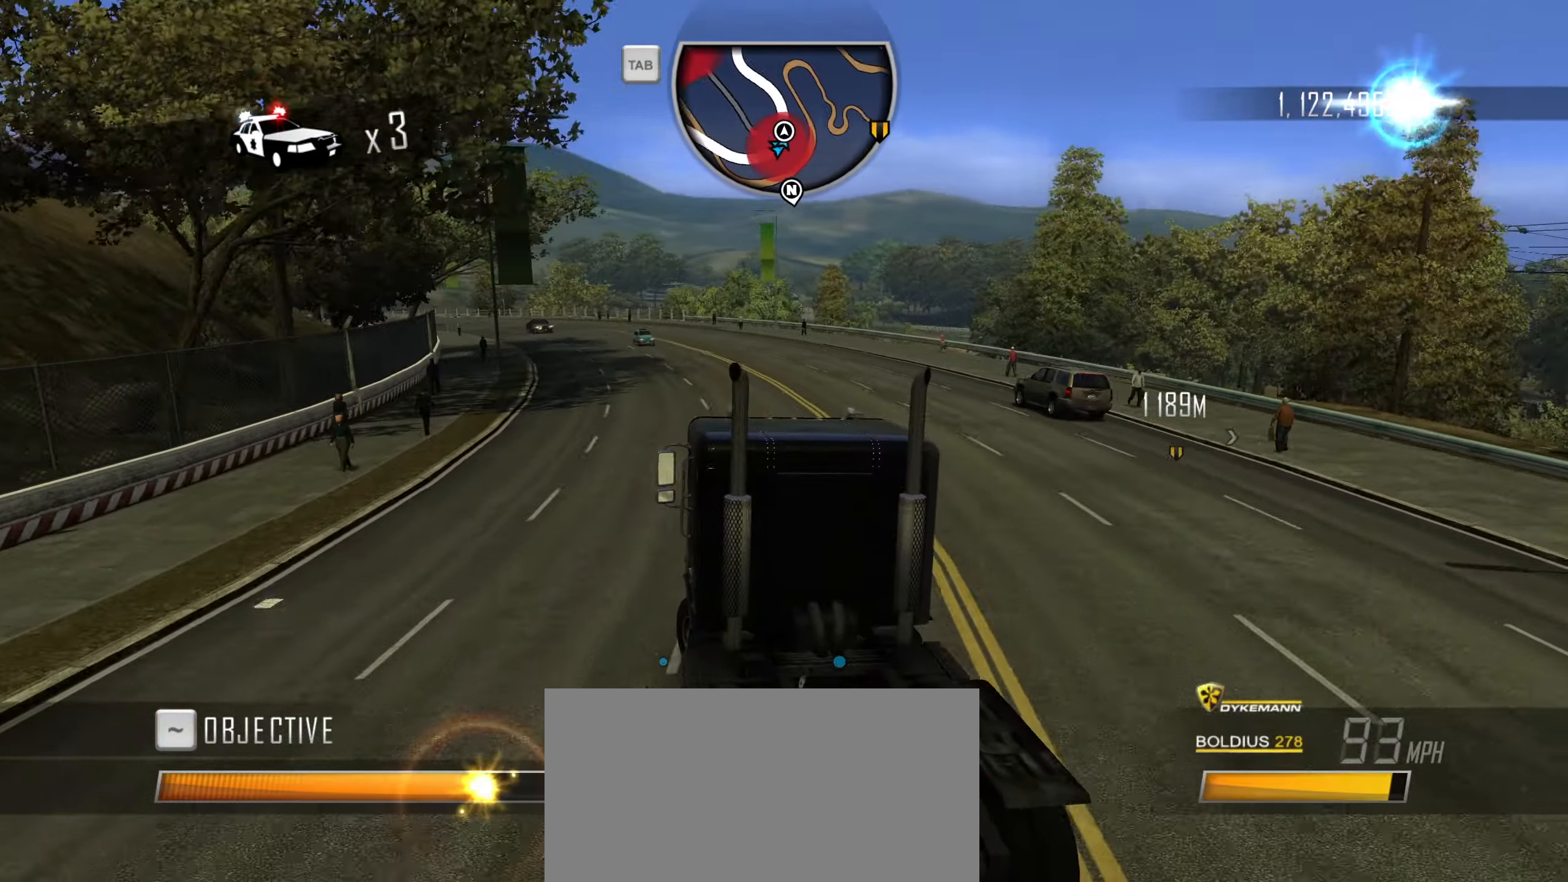
{"keys": ["q", "w"], "events": [[266, "a", "up"], [266, "caps_lock", "up"], [366, "q", "down"], [450, "q", "up"], [500, "q", "down"]]}
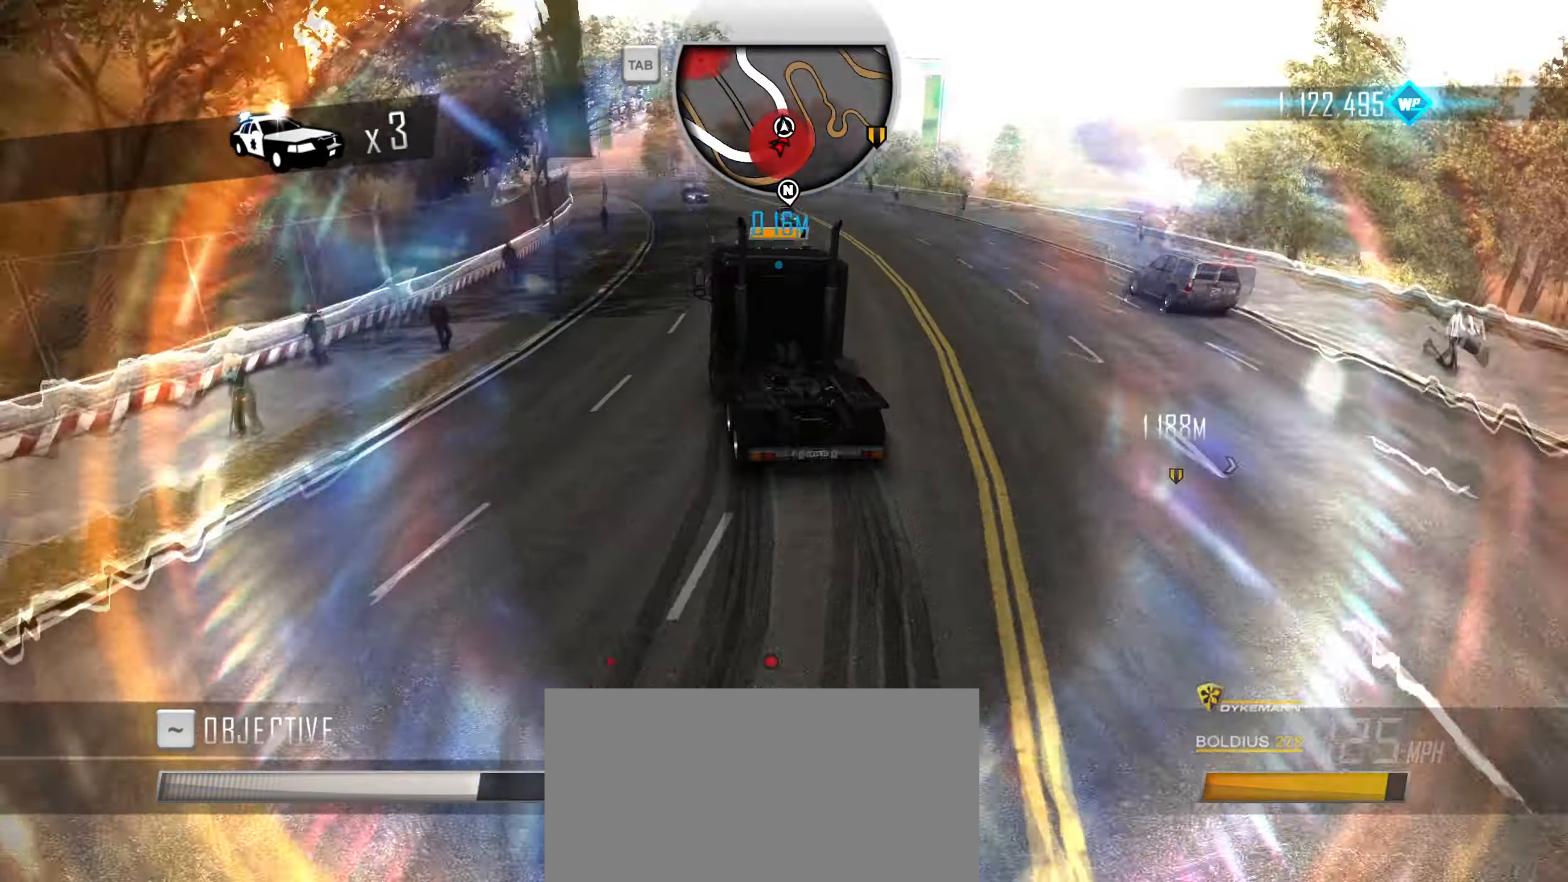
{"keys": ["w"], "events": [[183, "q", "up"], [233, "q", "down"], [283, "q", "up"]]}
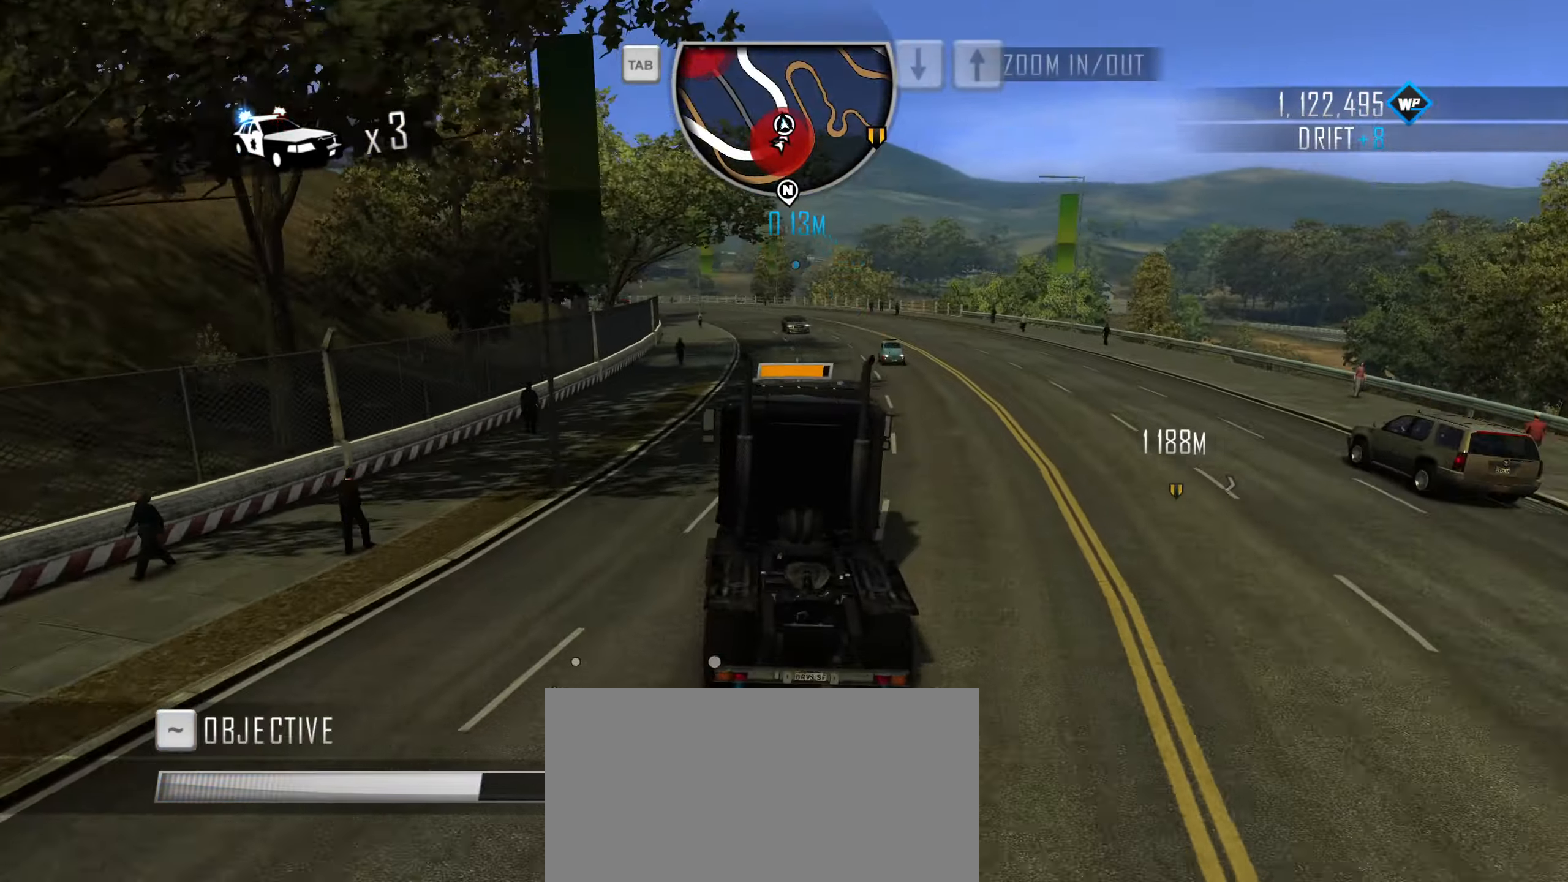
{"keys": ["w"], "events": [[16, "a", "down"], [433, "a", "up"]]}
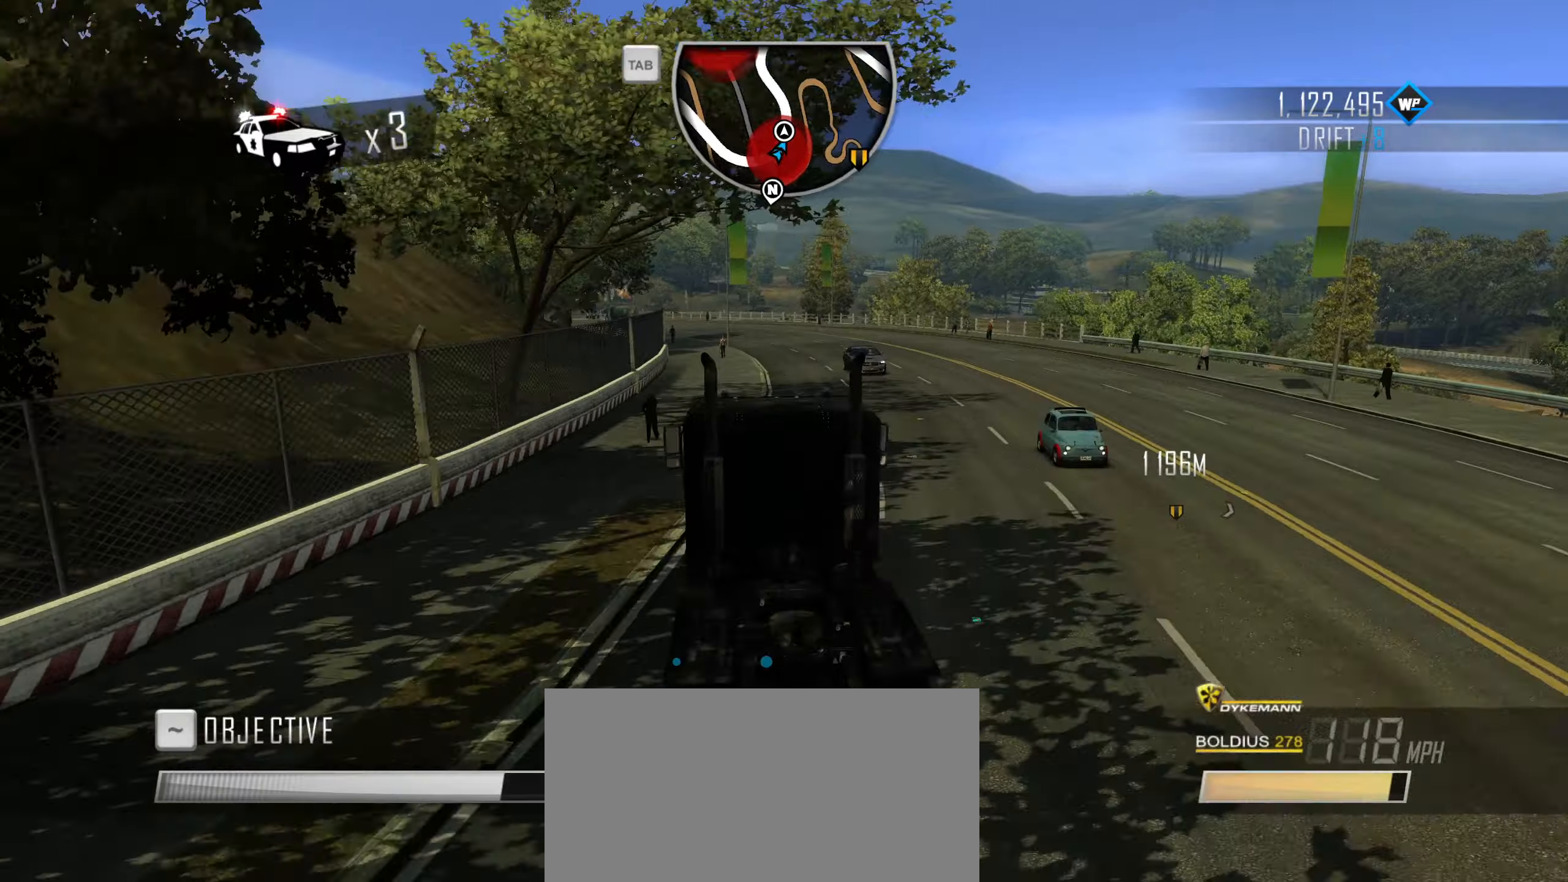
{"keys": ["a", "w"], "events": [[167, "d", "down"], [267, "d", "up"], [367, "a", "down"]]}
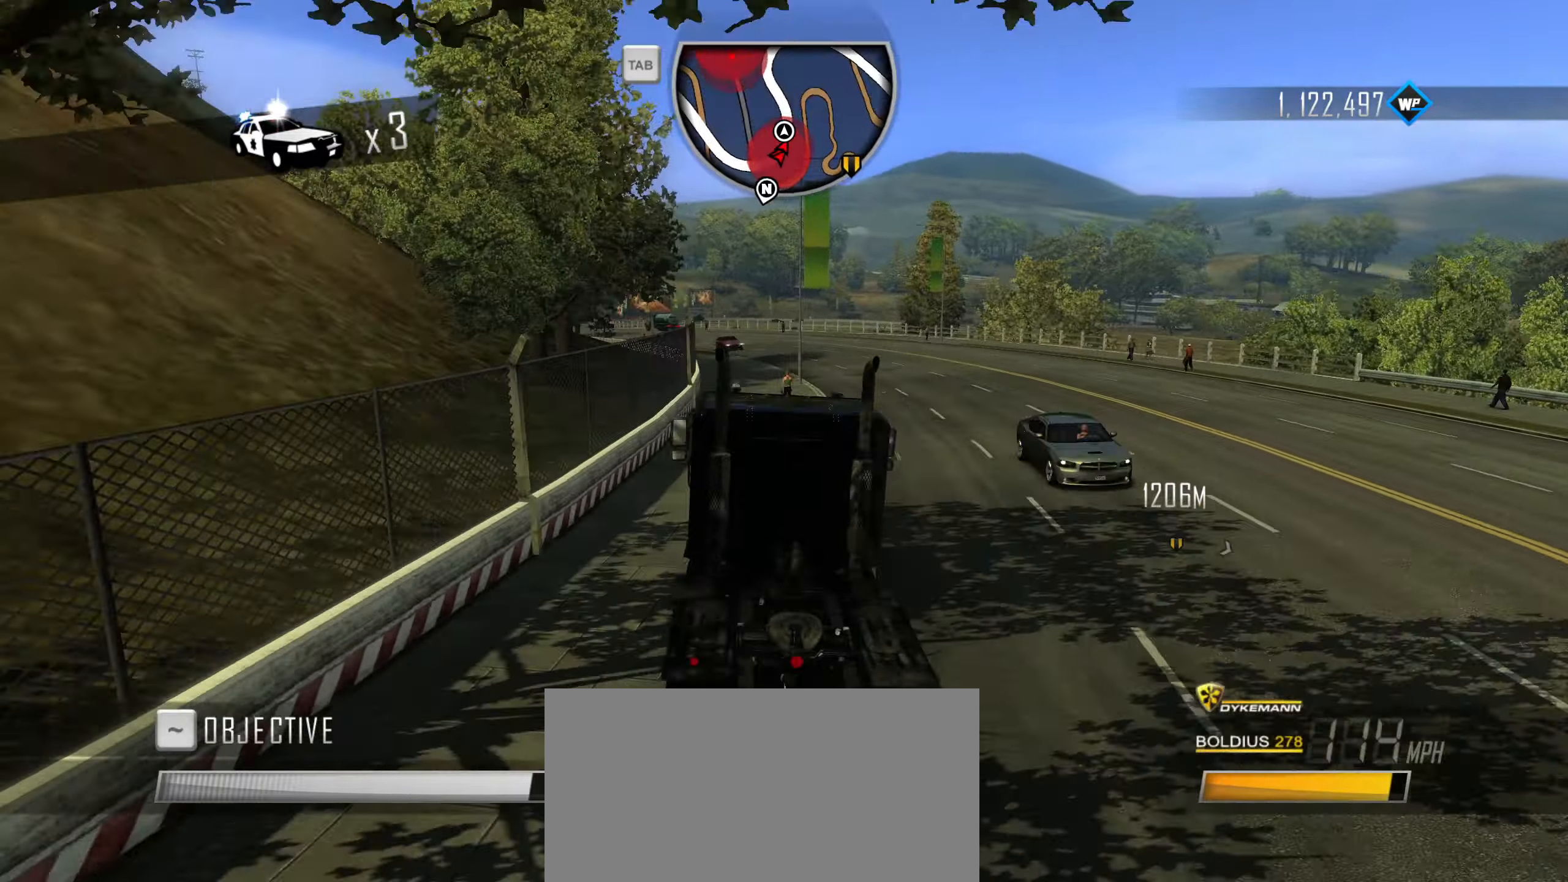
{"keys": ["w"], "events": [[183, "a", "up"]]}